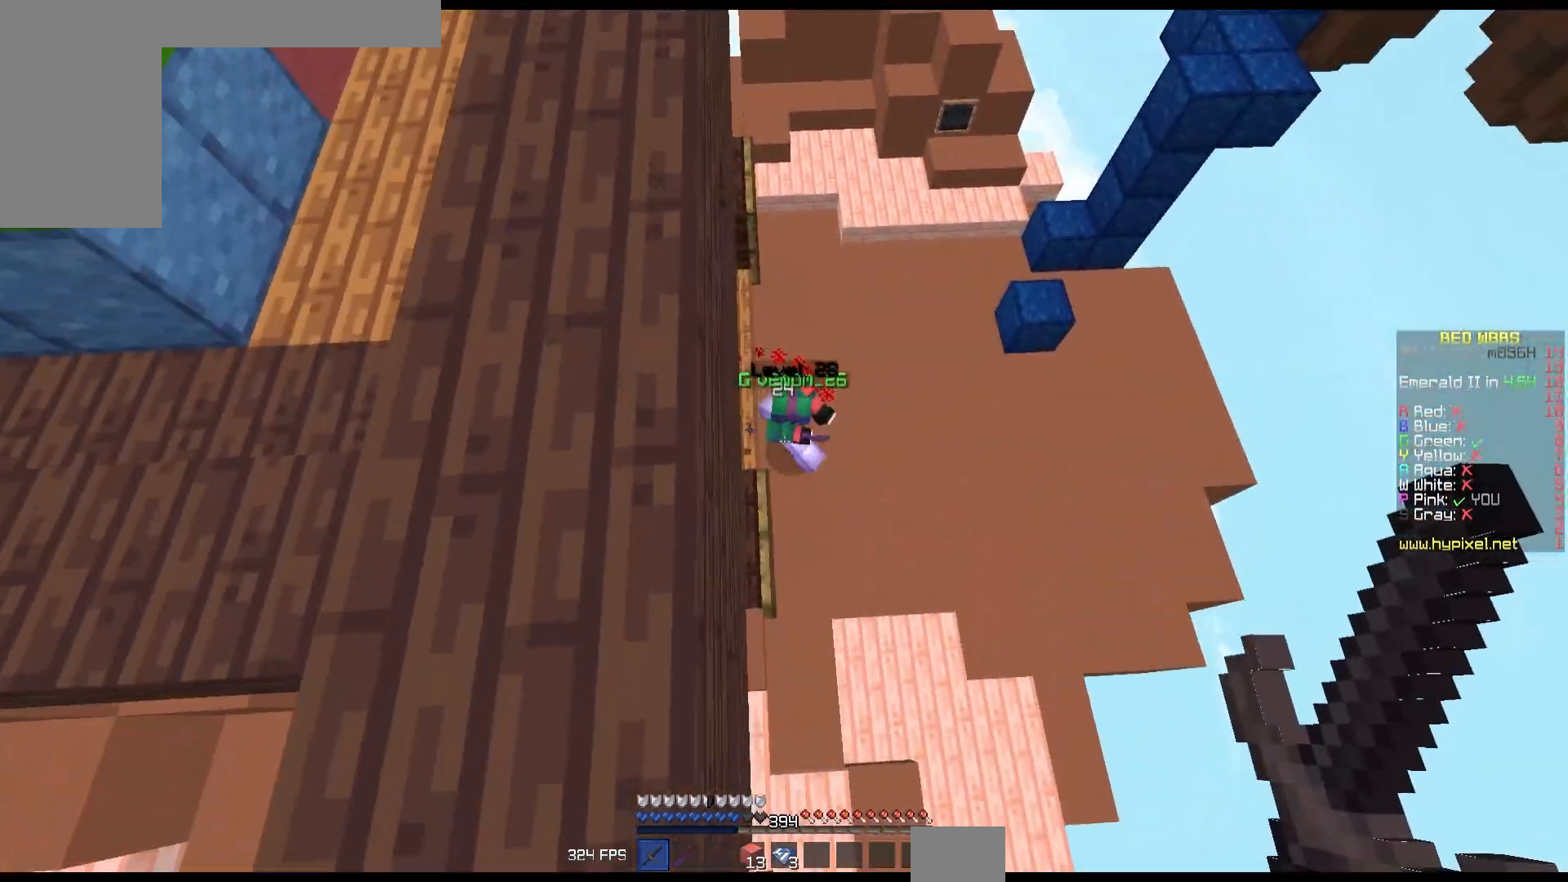
Gameplay with keyboard and mouse; each line is a JSON object with the keys and mouse buttons held at the frame after it. "events" lists presses ("down") and releases ("up") of "down", "left", "right", "up", "mouse_left" and "mouse_right" between this image and that frame as [ms after this image, input, new state], when the widget could be followed in between. "mouse_left", "mouse_right" = the "left", "right" buttons of the "mouse" list. No other keys are recorded. Fast repeated clicks can show as one long hold. Mouse movement is not recorded.
{"keys": ["up"], "mouse": [], "events": []}
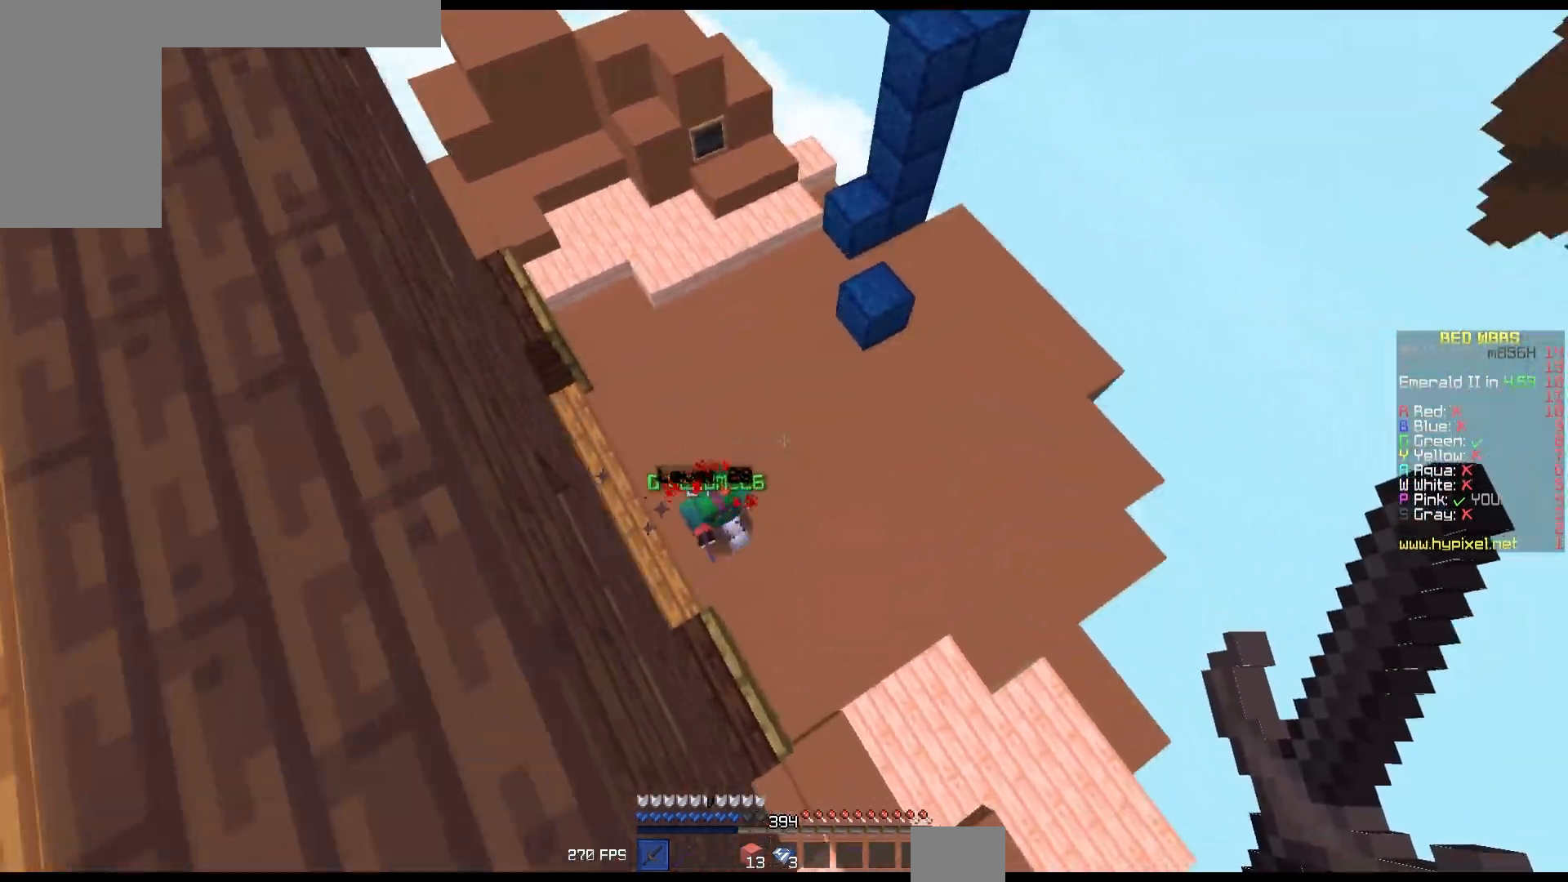
{"keys": ["left", "up"], "mouse": ["left"], "events": [[33, "left", "down"], [433, "mouse_left", "down"]]}
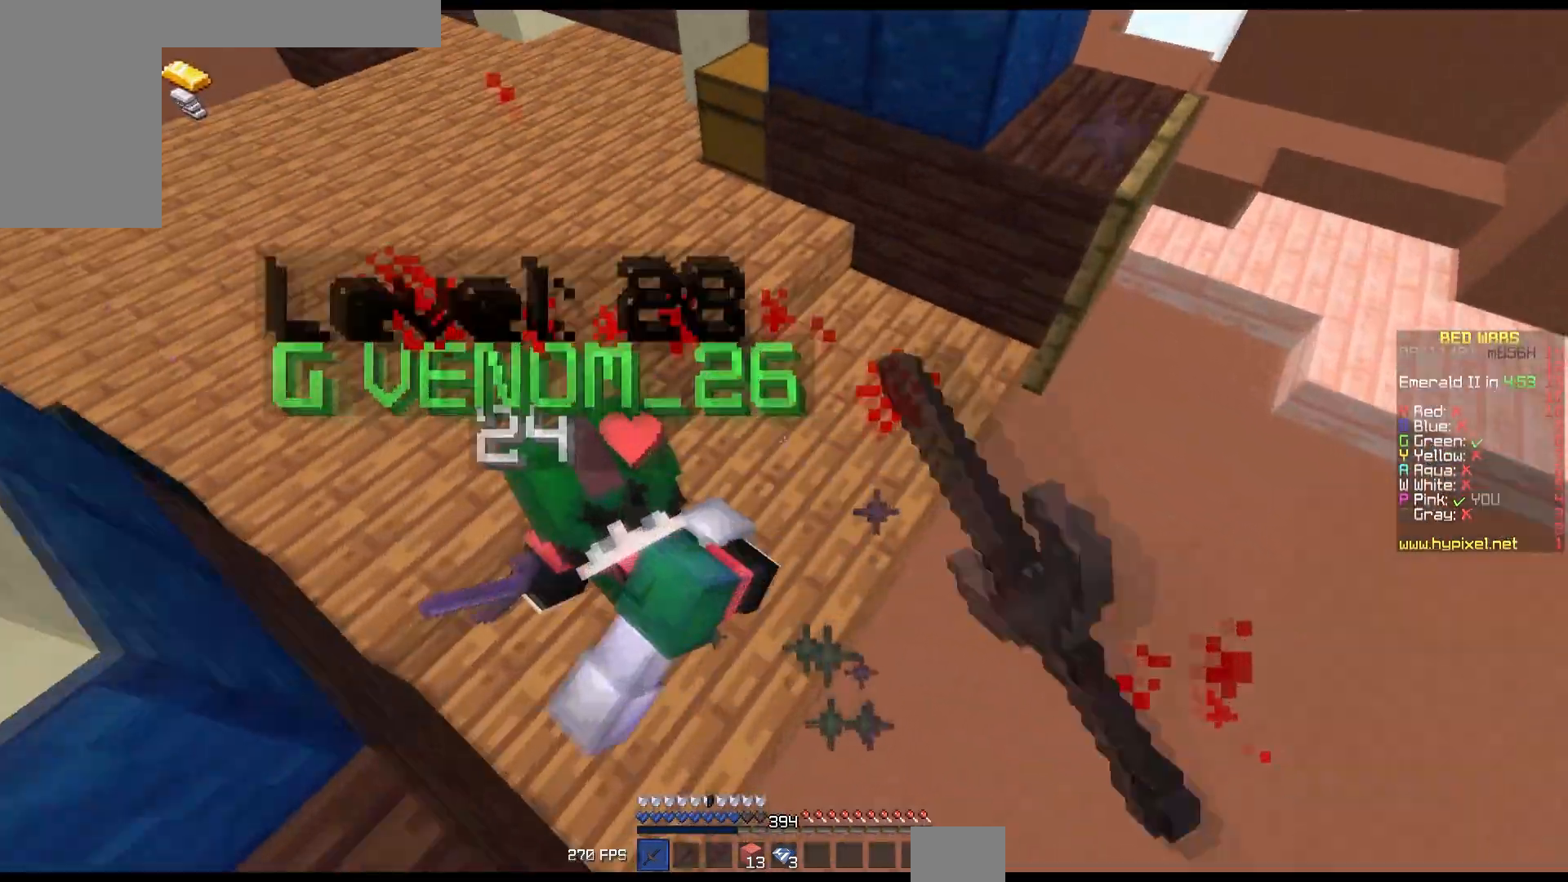
{"keys": ["up"], "mouse": ["left", "right"], "events": [[333, "left", "up"], [433, "up", "up"], [450, "mouse_right", "down"], [500, "up", "down"]]}
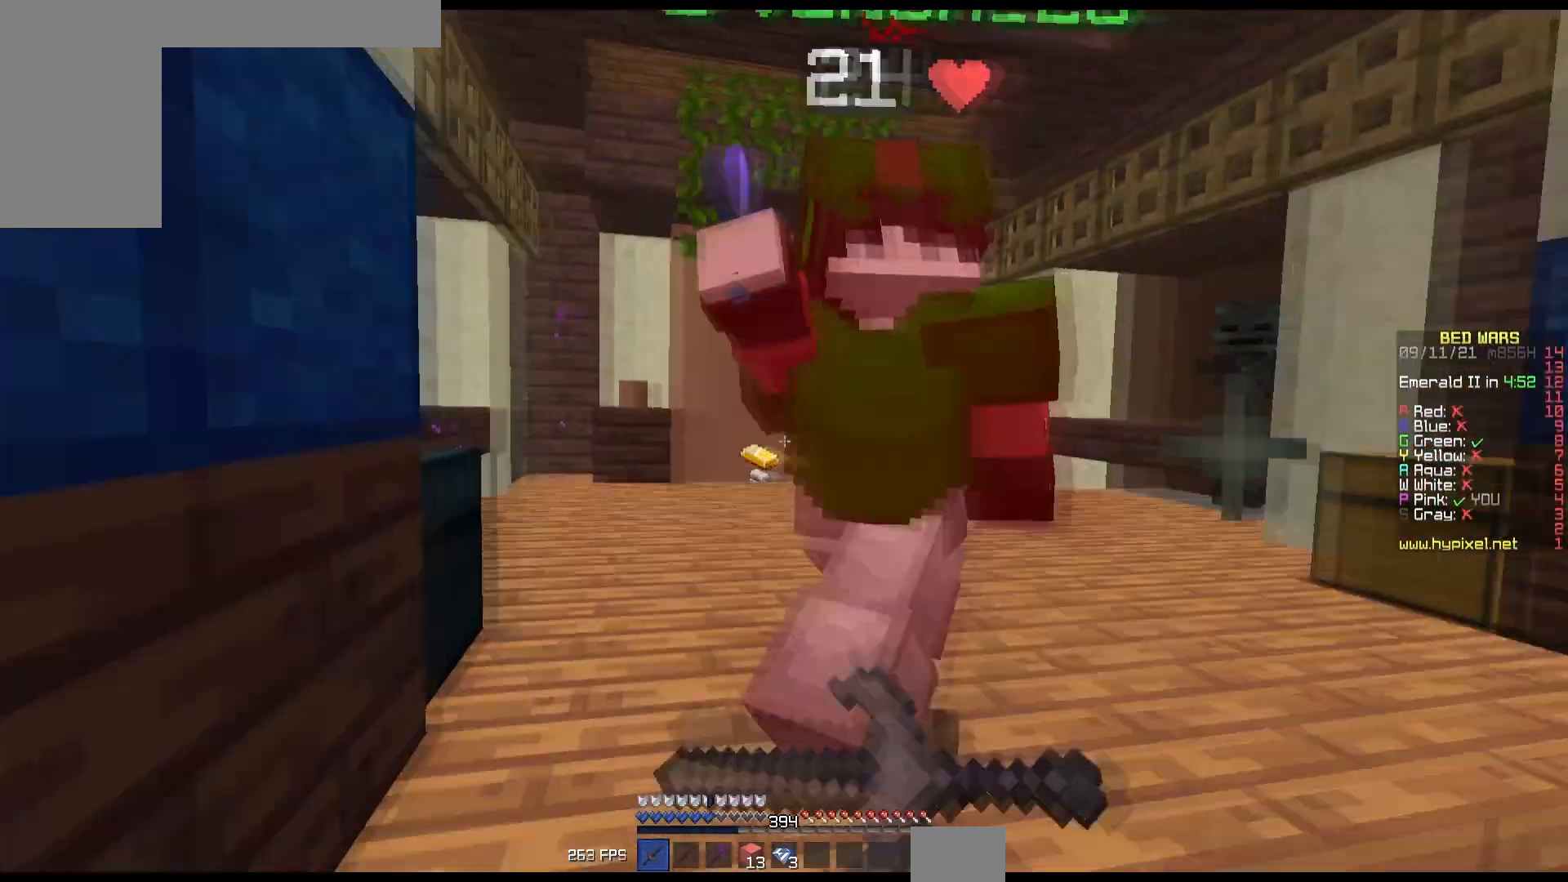
{"keys": ["left", "up"], "mouse": ["left"], "events": [[17, "mouse_right", "up"], [33, "left", "down"], [67, "mouse_right", "down"], [133, "mouse_right", "up"]]}
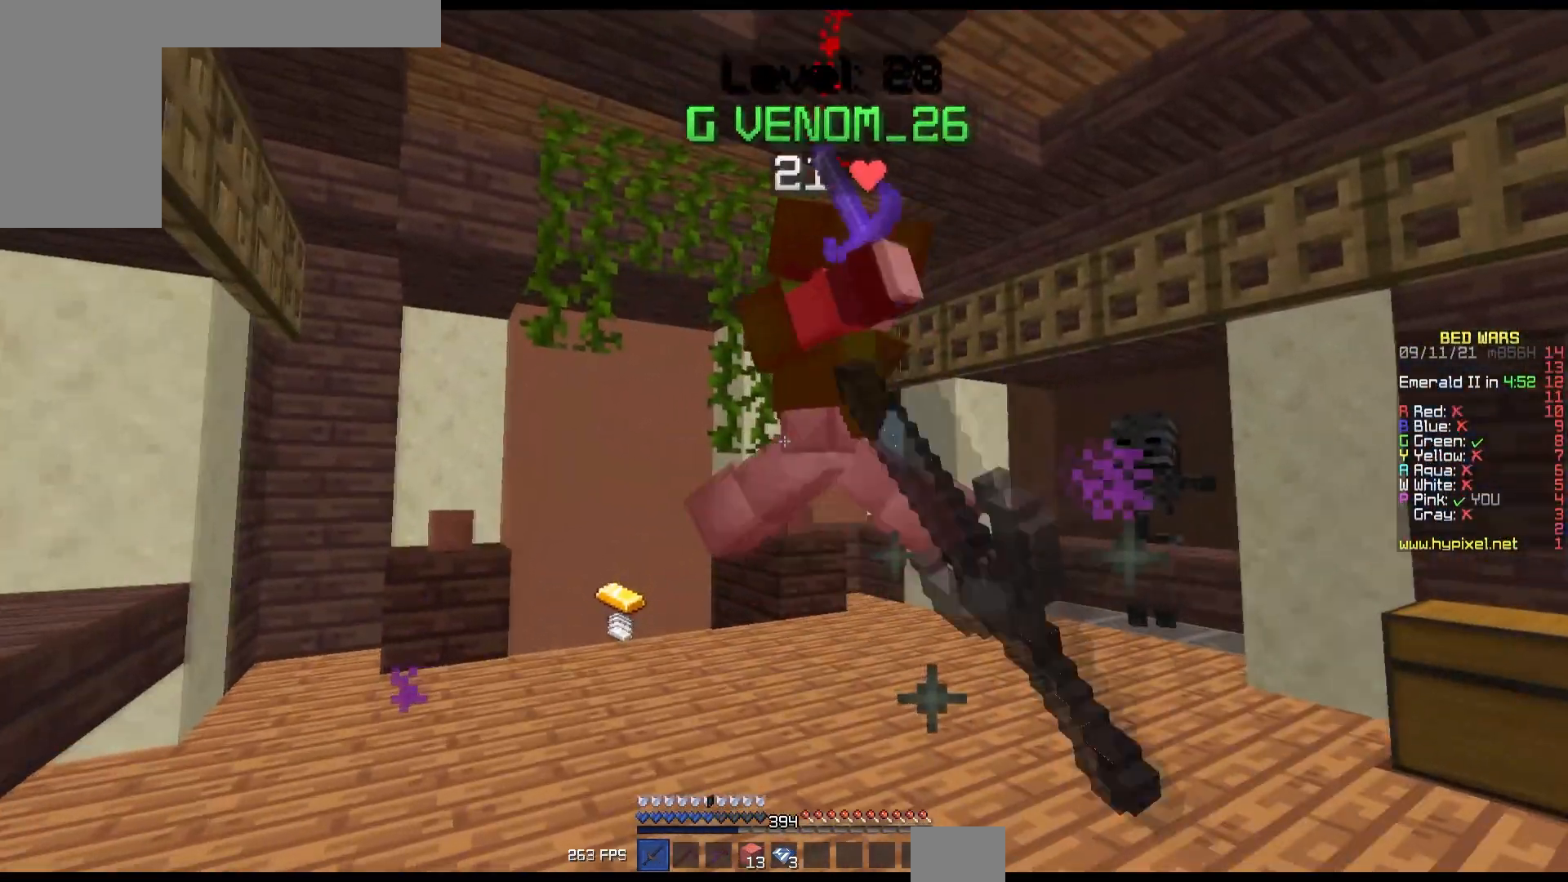
{"keys": ["left", "up"], "mouse": ["left"], "events": [[50, "mouse_right", "down"], [133, "mouse_right", "up"]]}
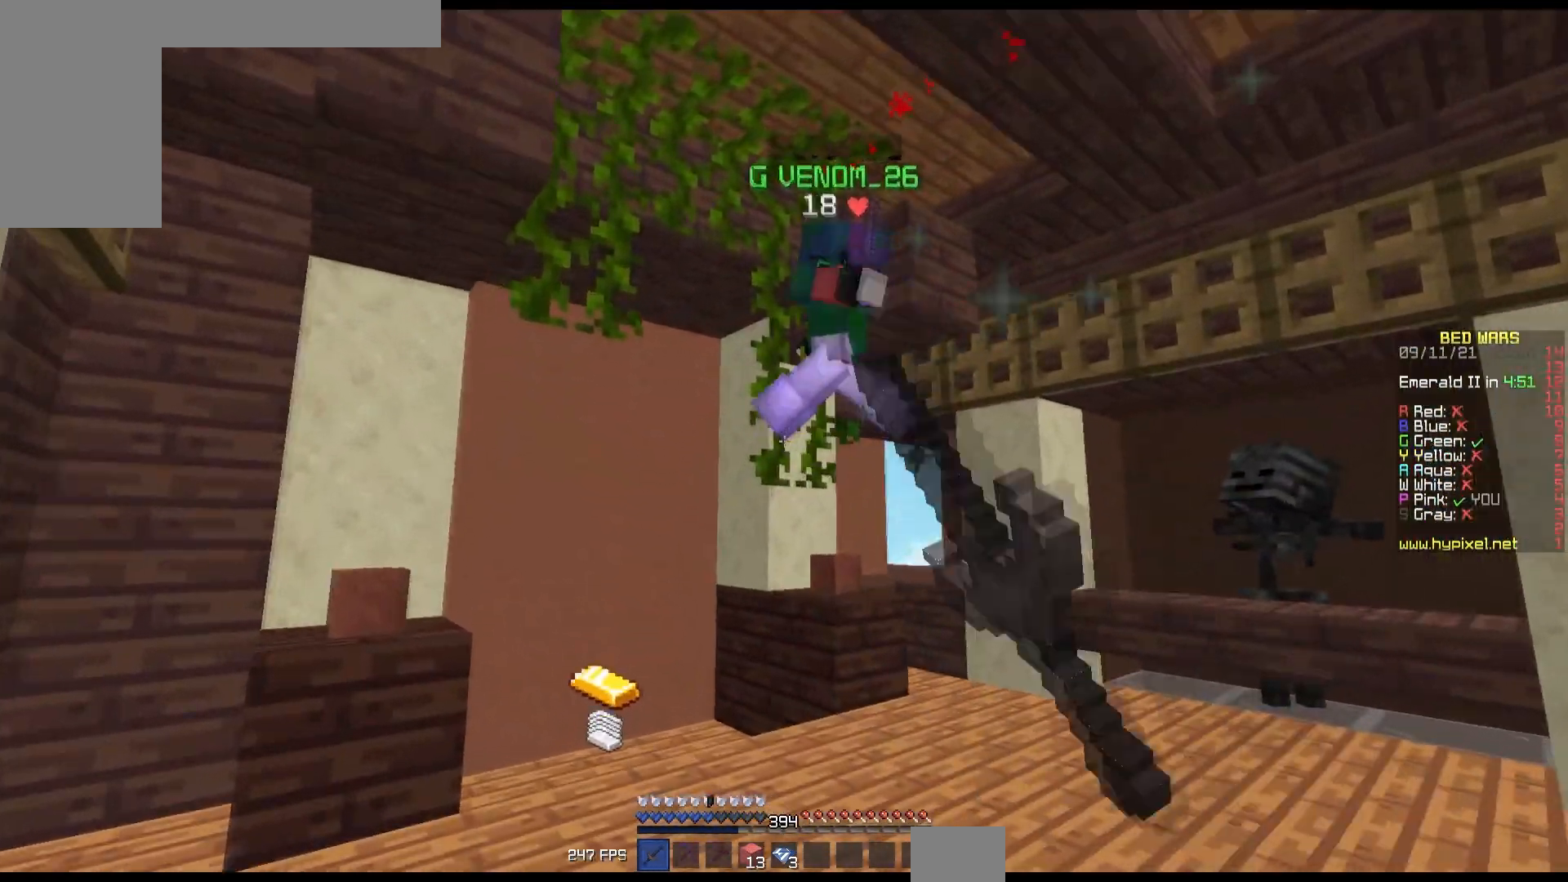
{"keys": ["left", "up"], "mouse": ["left"], "events": [[50, "mouse_left", "up"], [433, "mouse_left", "down"]]}
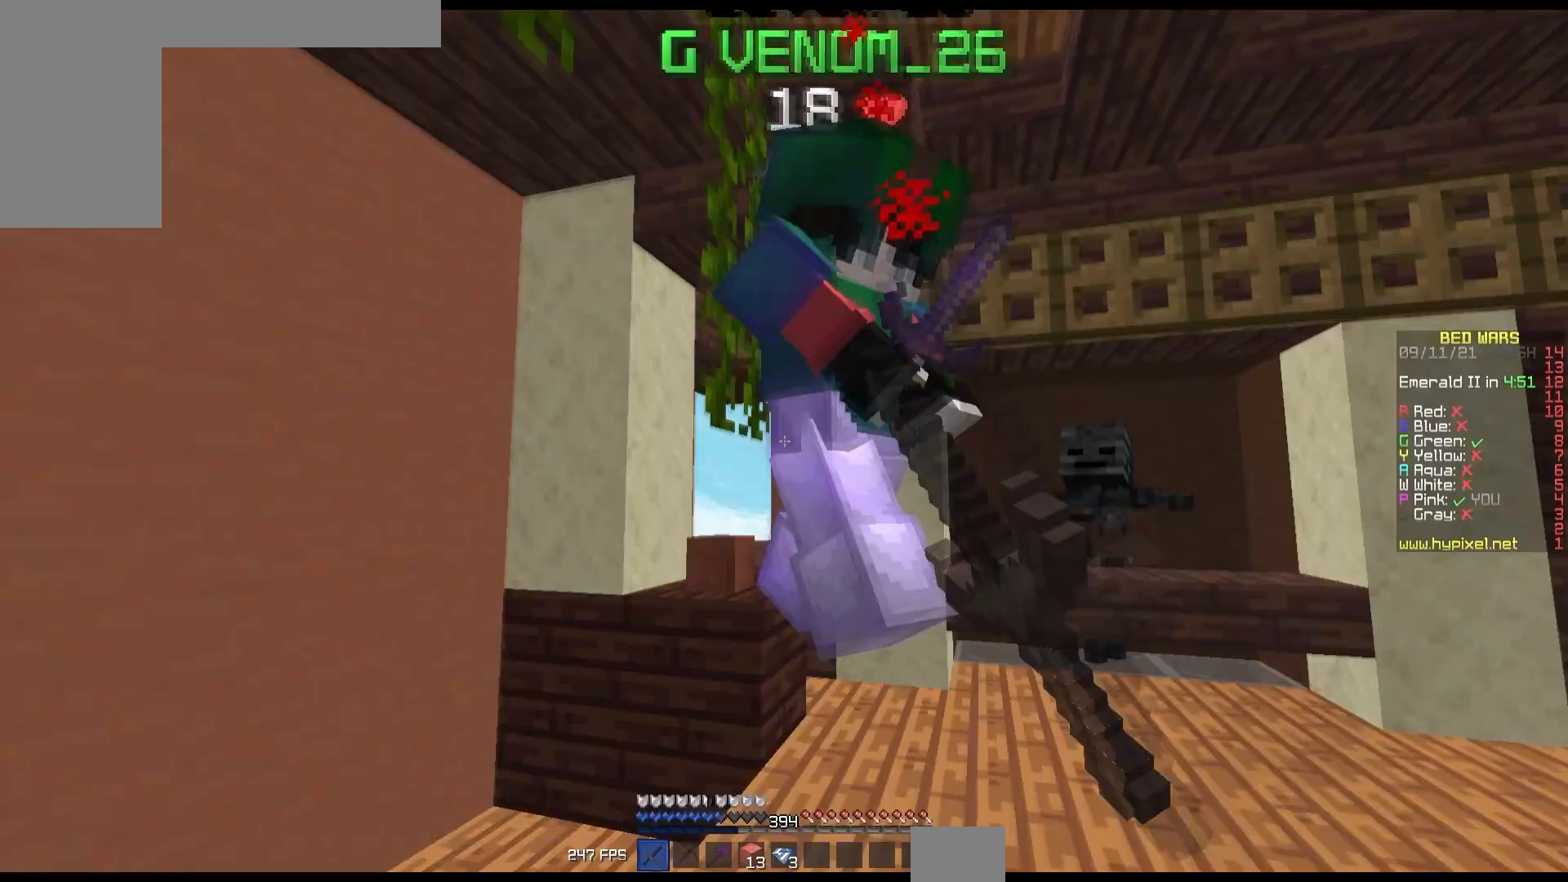
{"keys": ["up"], "mouse": ["left", "right"], "events": [[67, "mouse_right", "down"], [267, "mouse_right", "up"], [383, "left", "up"], [450, "mouse_right", "down"]]}
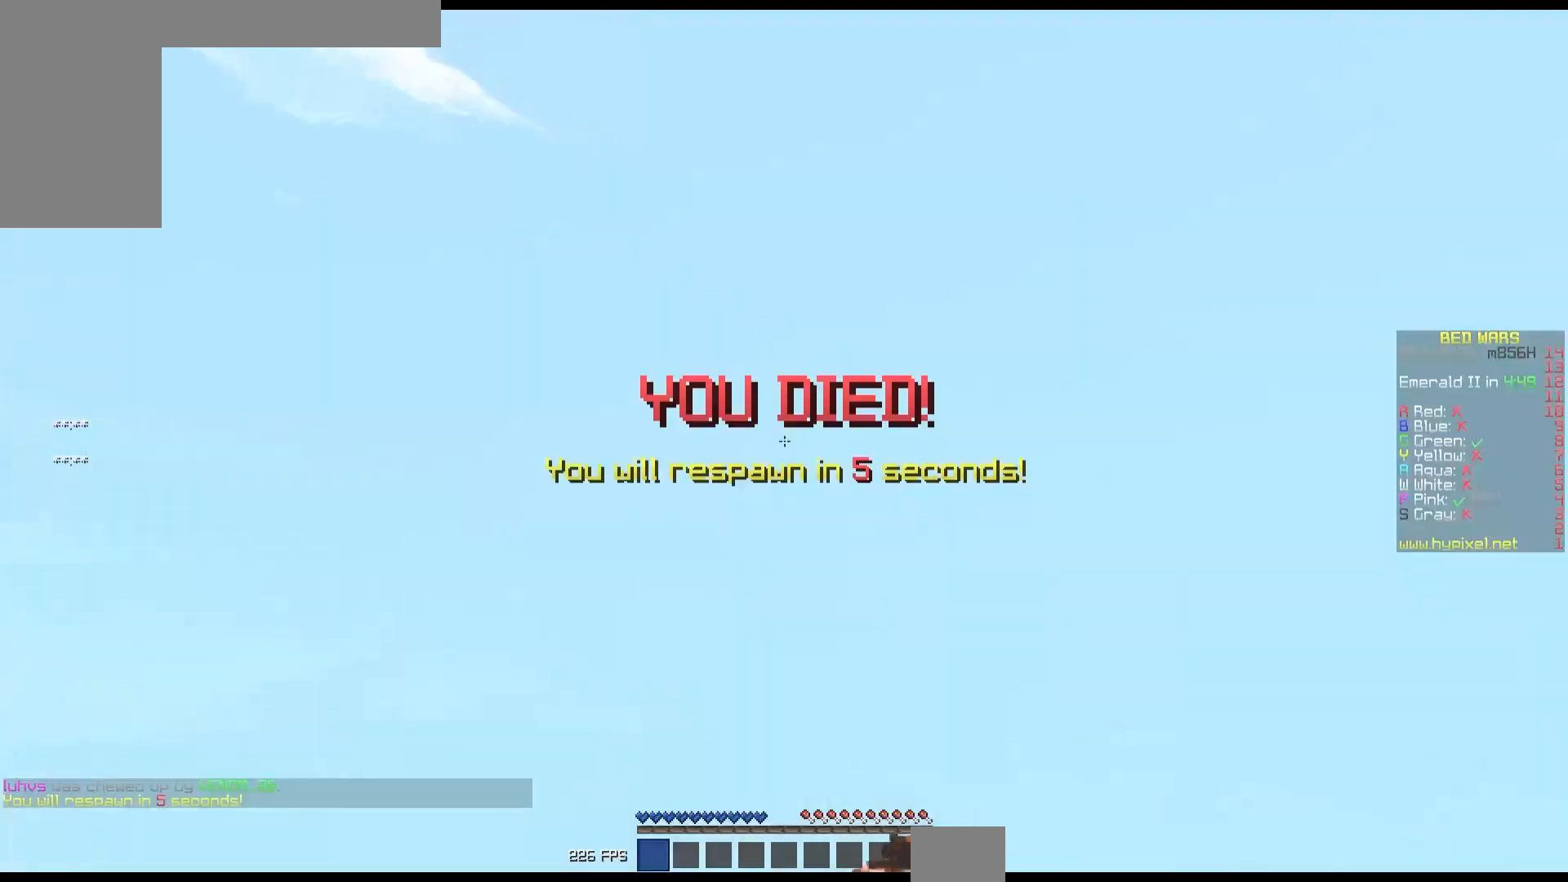
{"keys": [], "mouse": [], "events": [[133, "mouse_right", "up"], [183, "up", "up"], [267, "mouse_left", "up"]]}
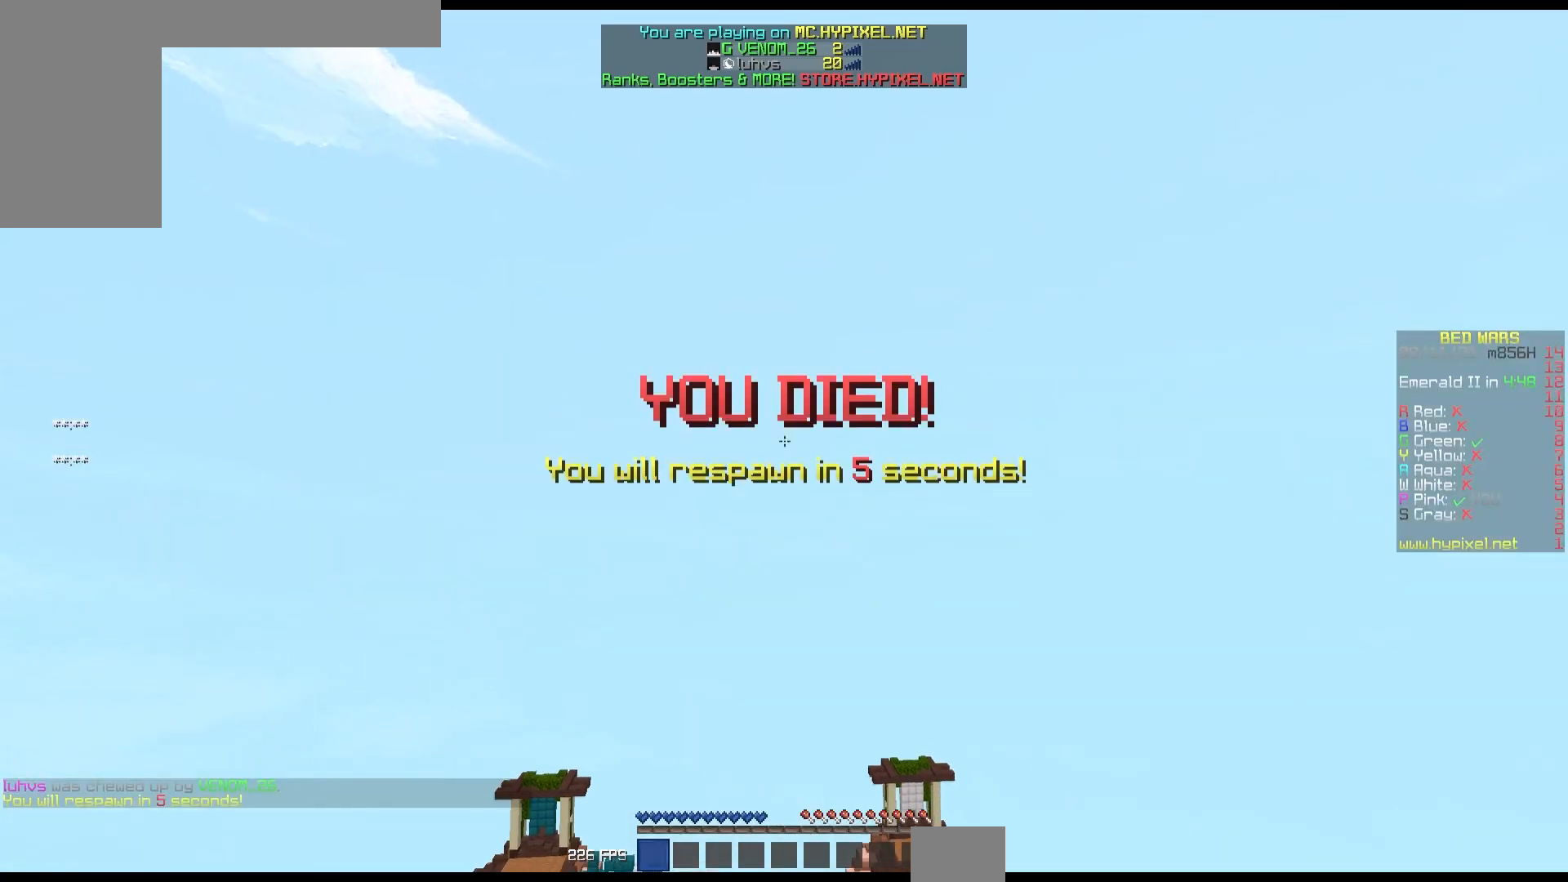
{"keys": ["down"], "mouse": [], "events": [[300, "down", "down"]]}
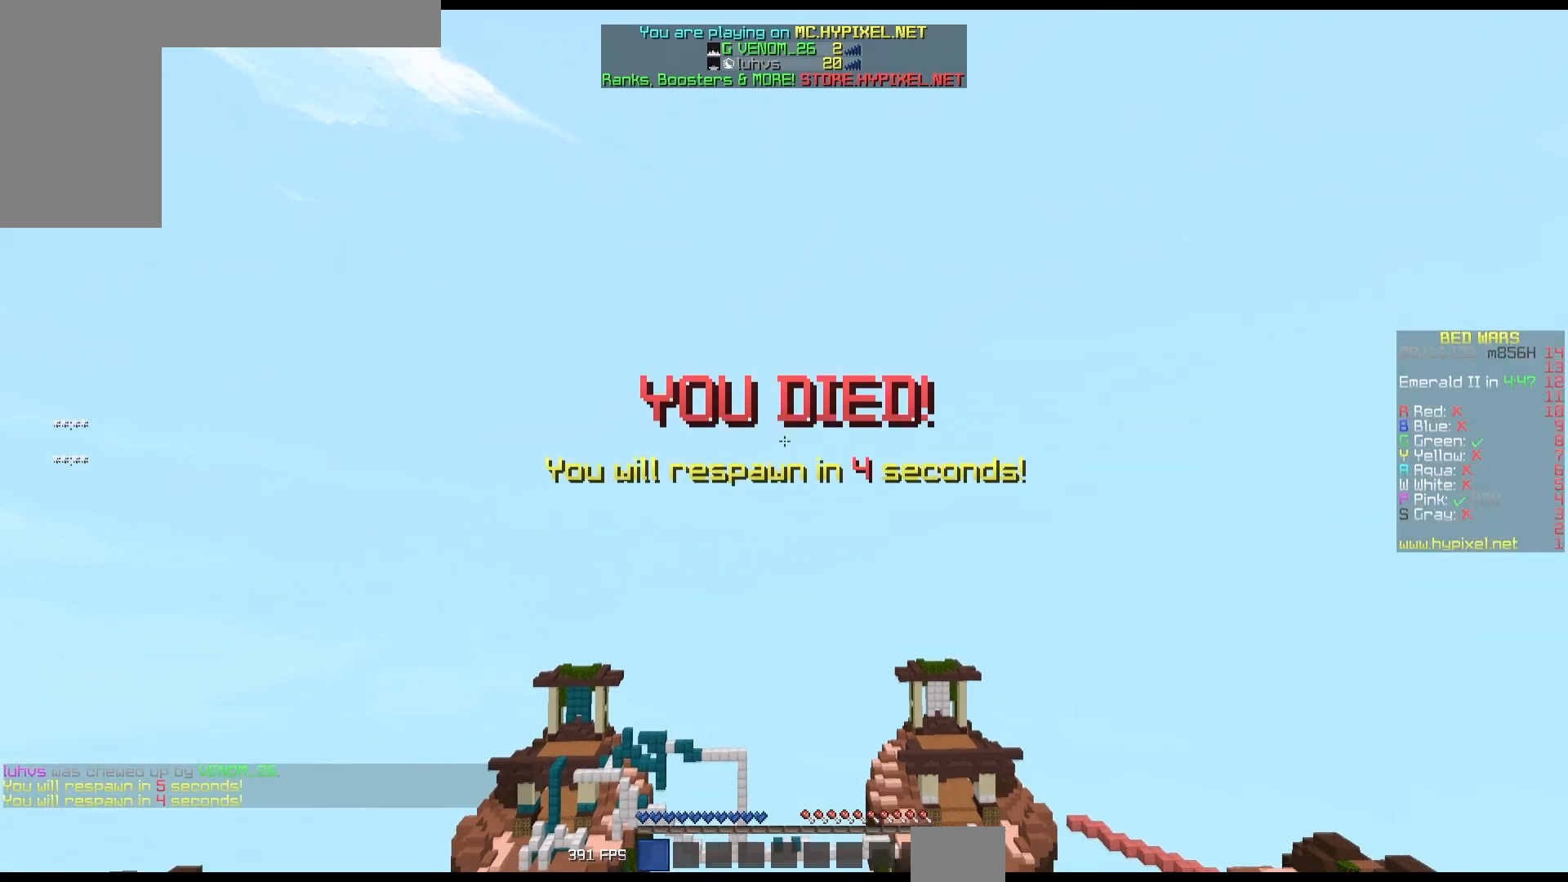
{"keys": ["down"], "mouse": ["left"], "events": [[167, "mouse_left", "down"], [417, "mouse_left", "up"], [483, "mouse_left", "down"]]}
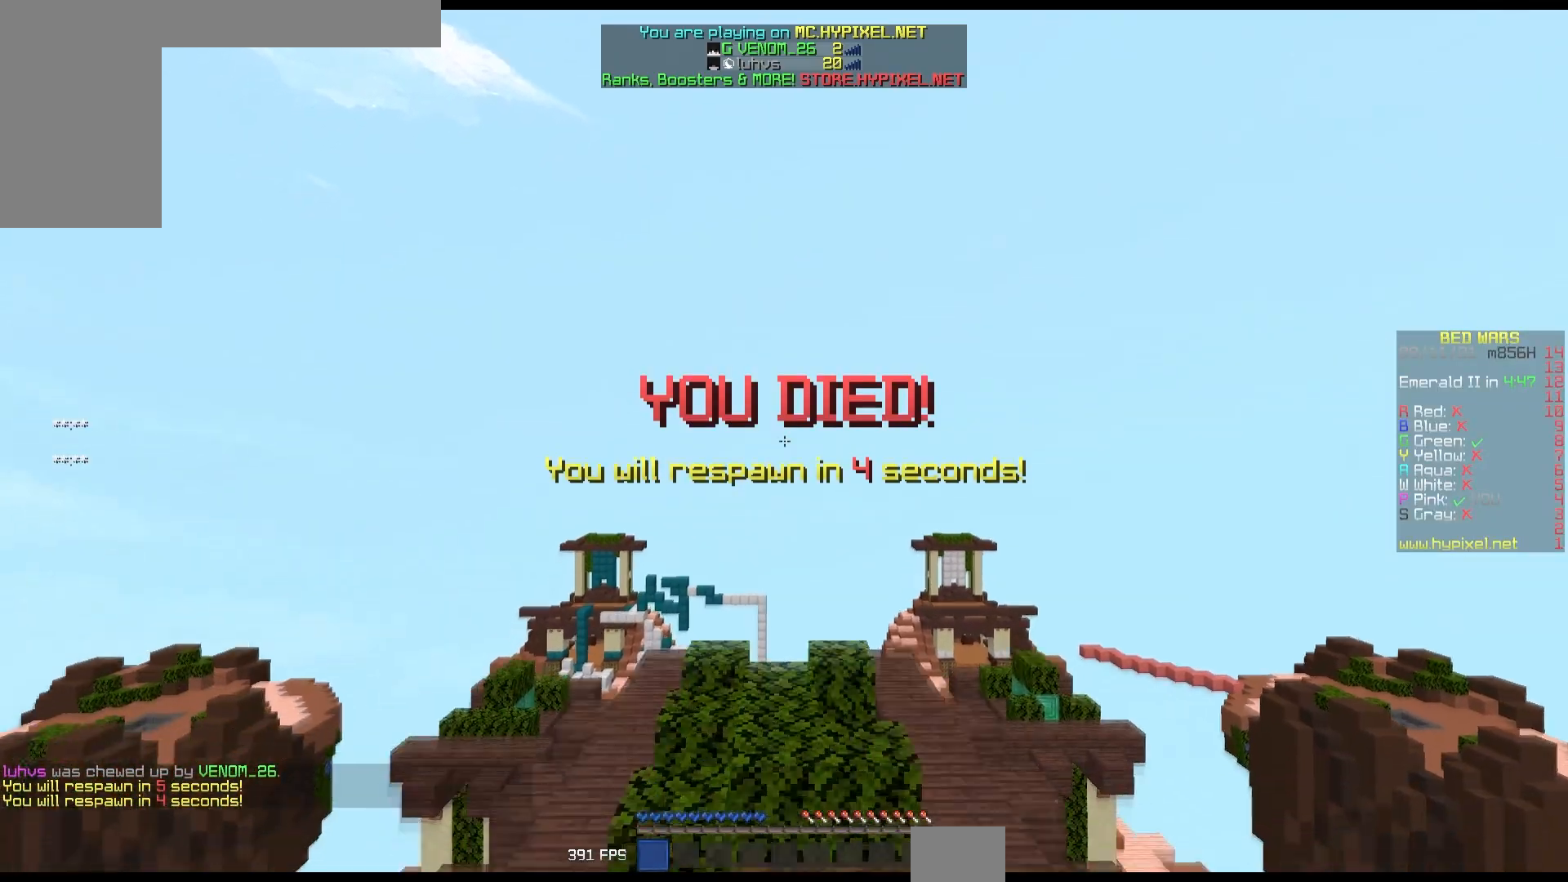
{"keys": ["down"], "mouse": ["left"], "events": [[383, "mouse_left", "up"], [467, "mouse_left", "down"]]}
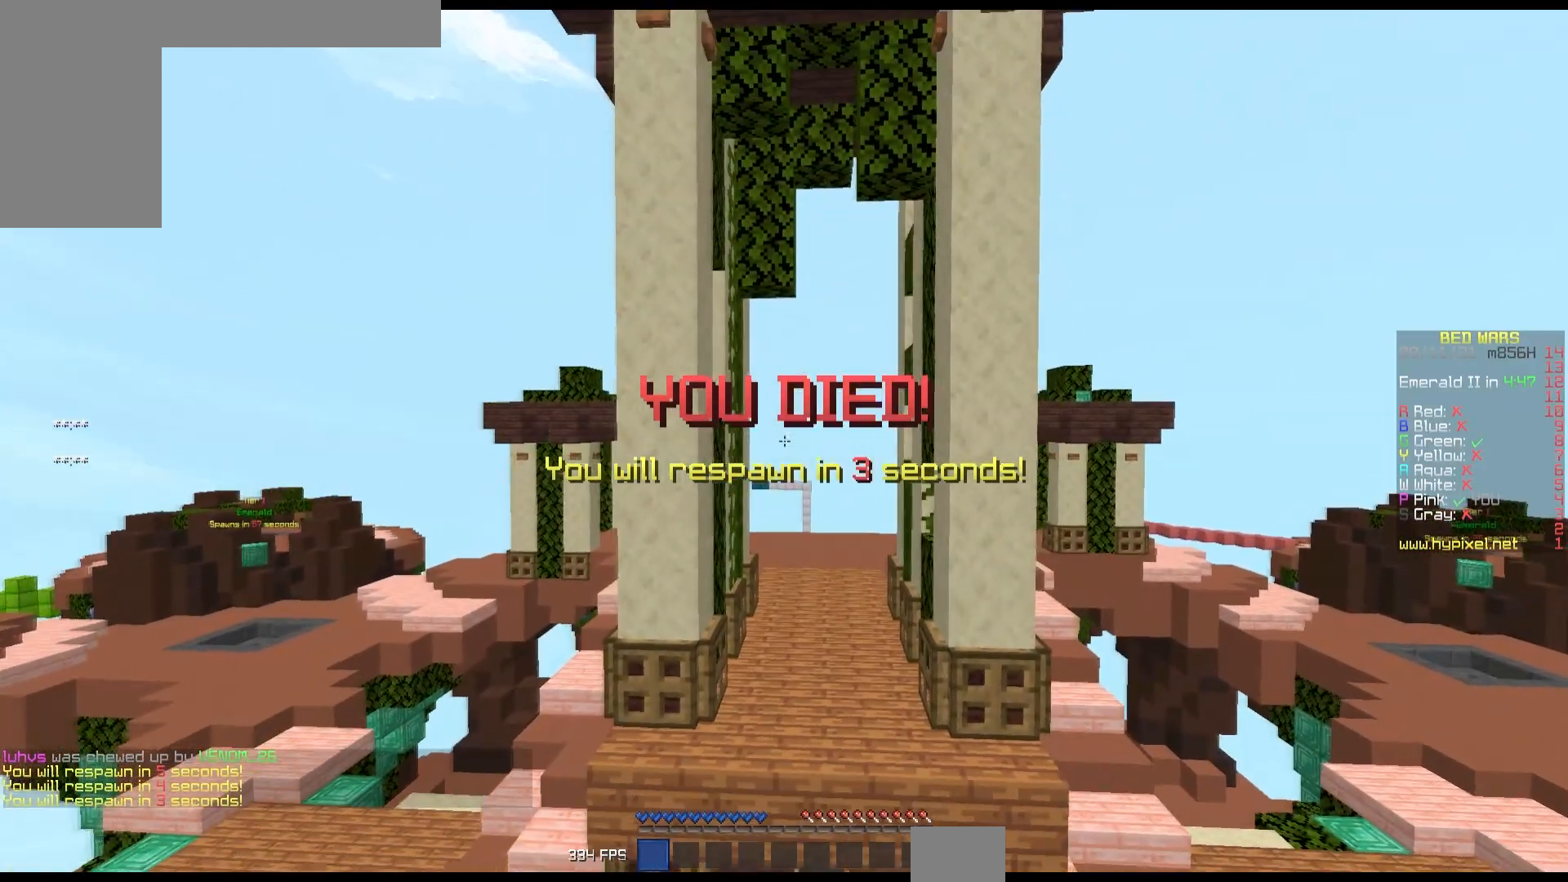
{"keys": ["down"], "mouse": ["left"], "events": [[33, "mouse_left", "up"], [483, "mouse_left", "down"]]}
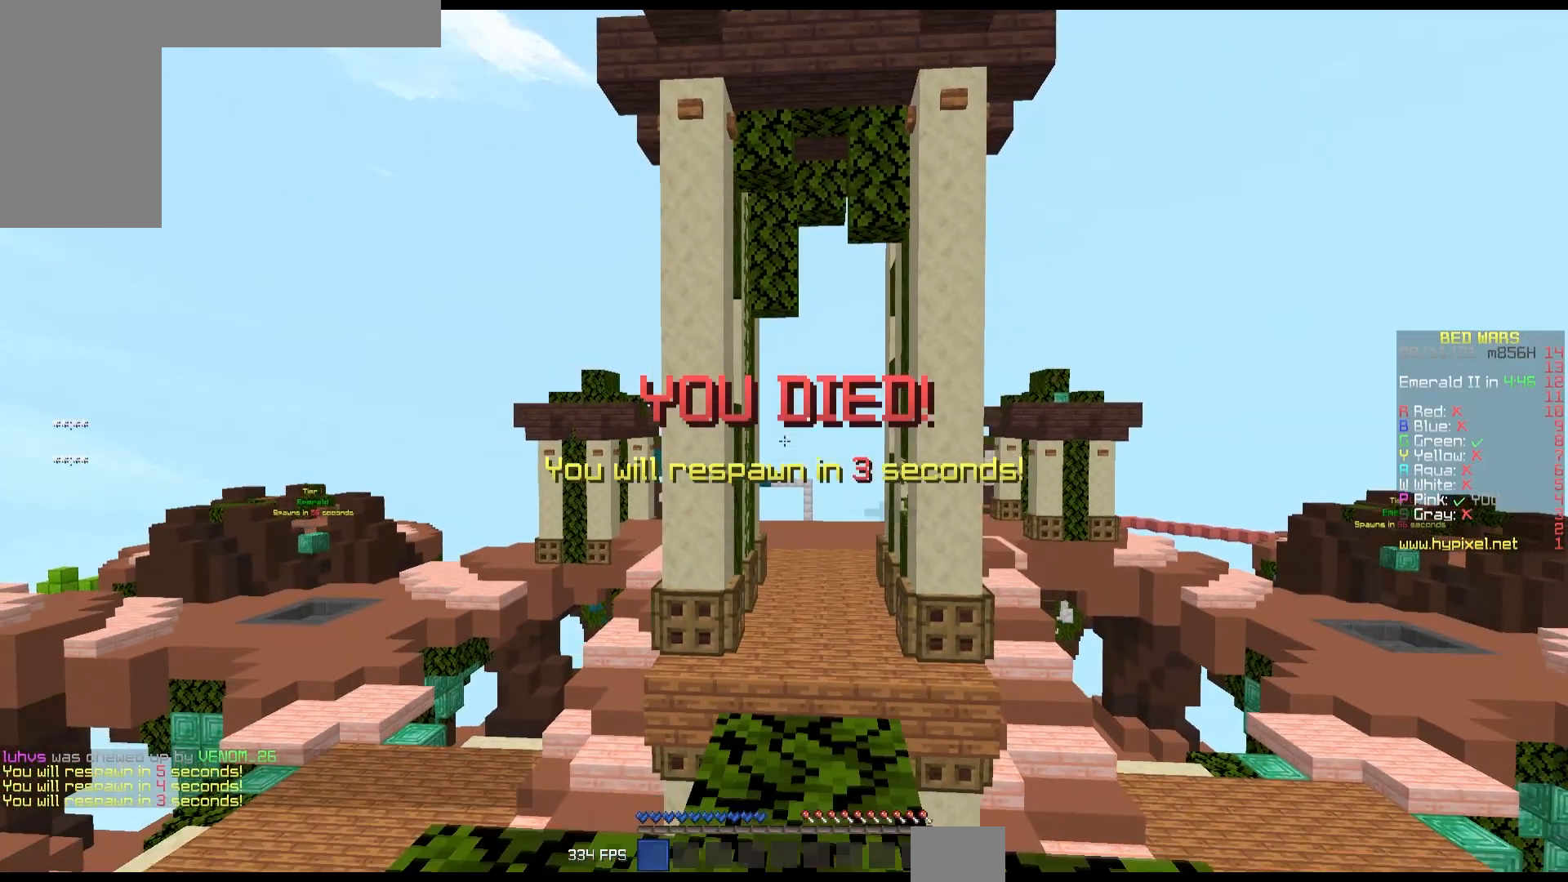
{"keys": ["down"], "mouse": ["left"], "events": [[150, "mouse_left", "up"], [233, "mouse_left", "down"]]}
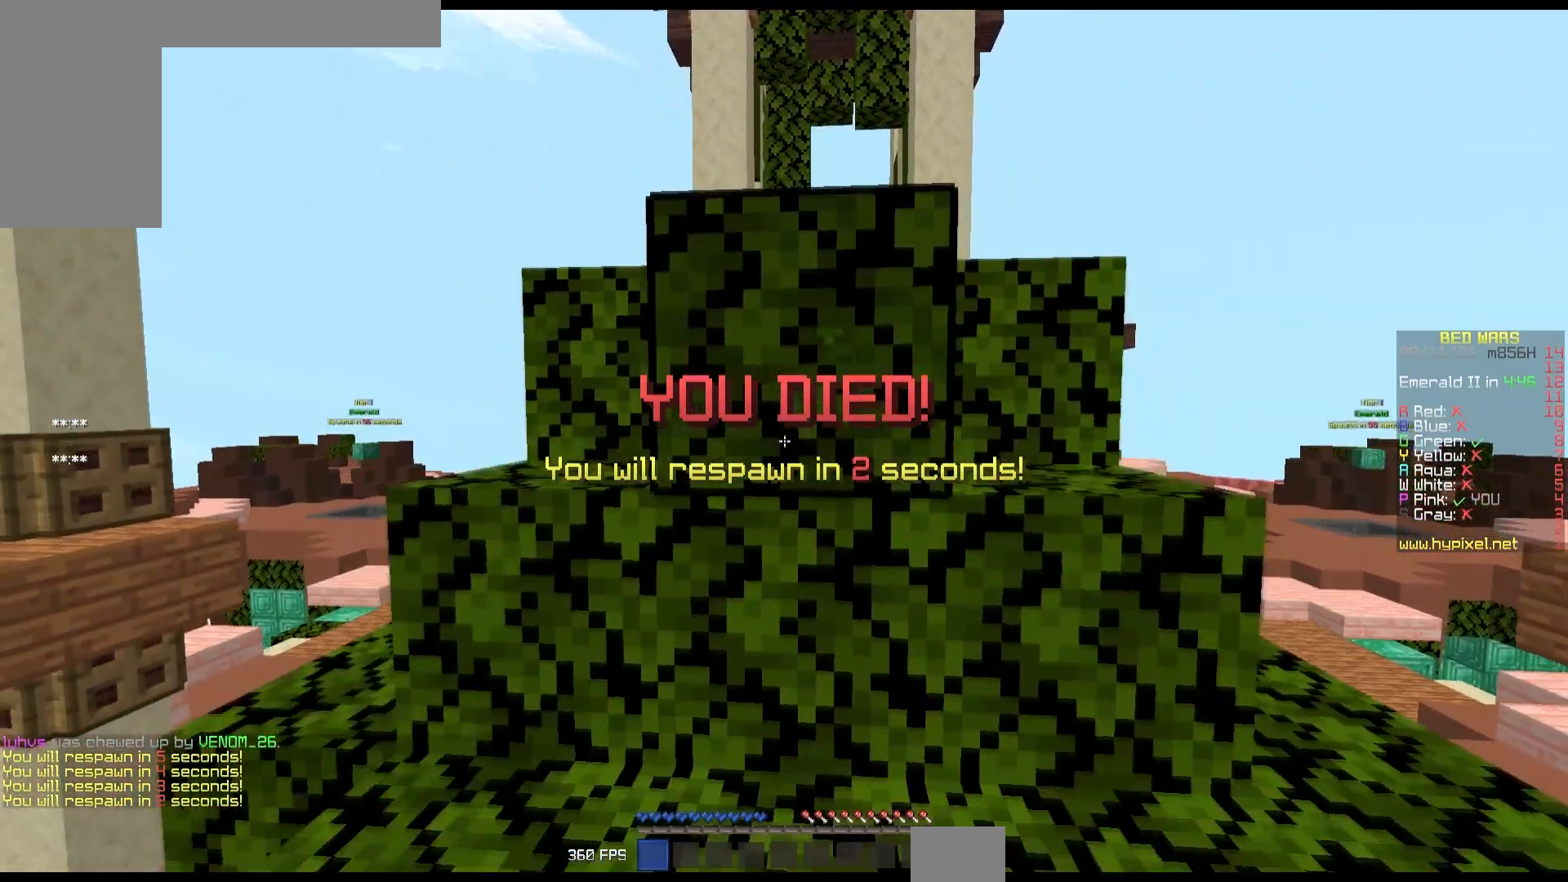
{"keys": [], "mouse": [], "events": [[167, "mouse_left", "up"], [350, "down", "up"]]}
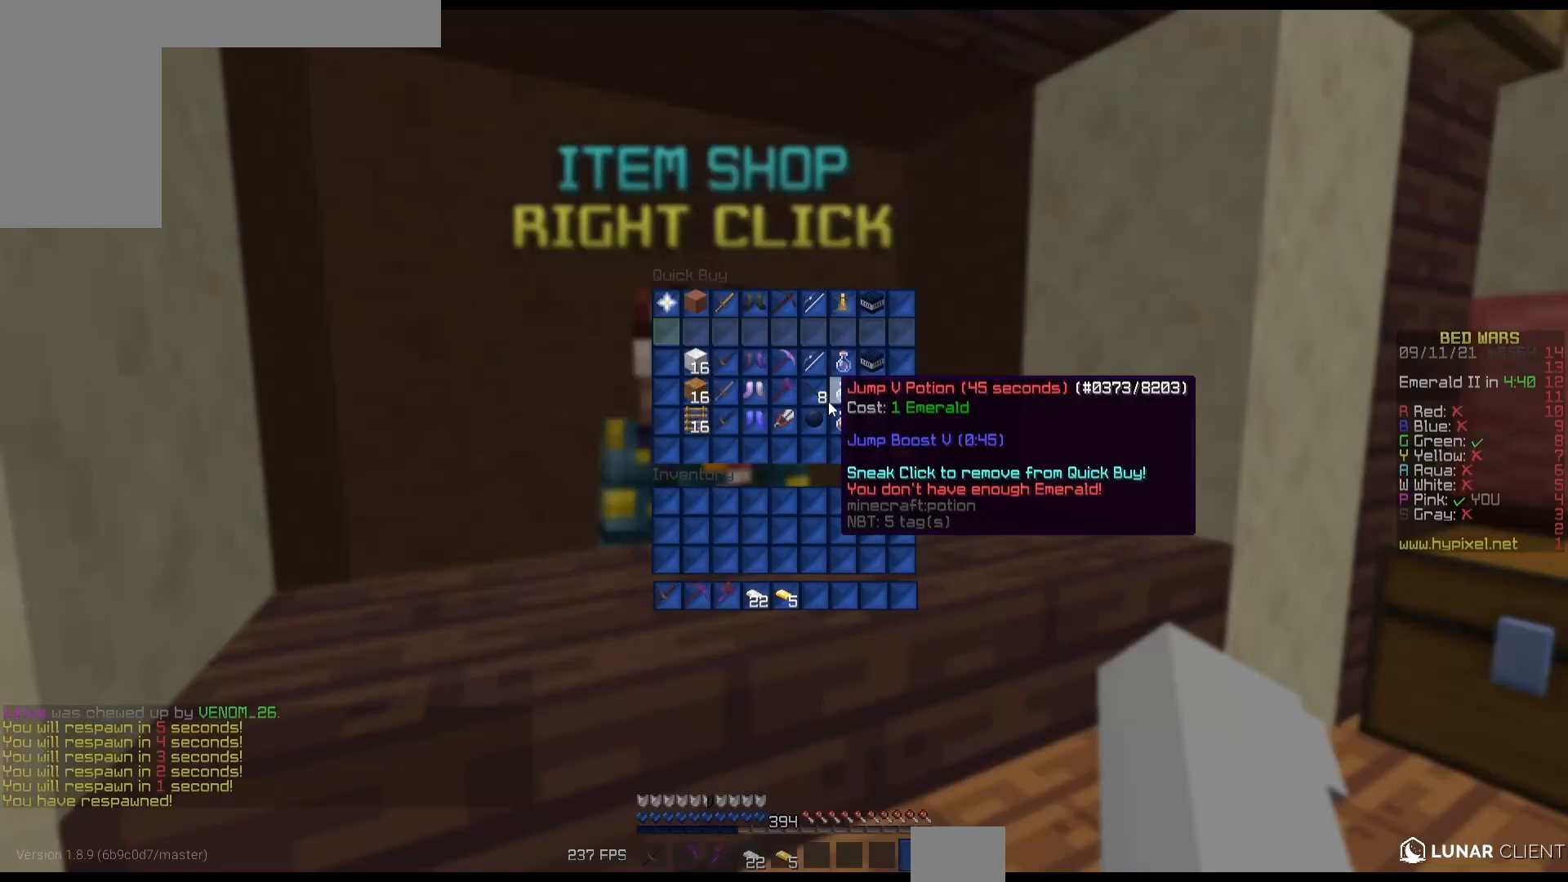
{"keys": [], "mouse": [], "events": []}
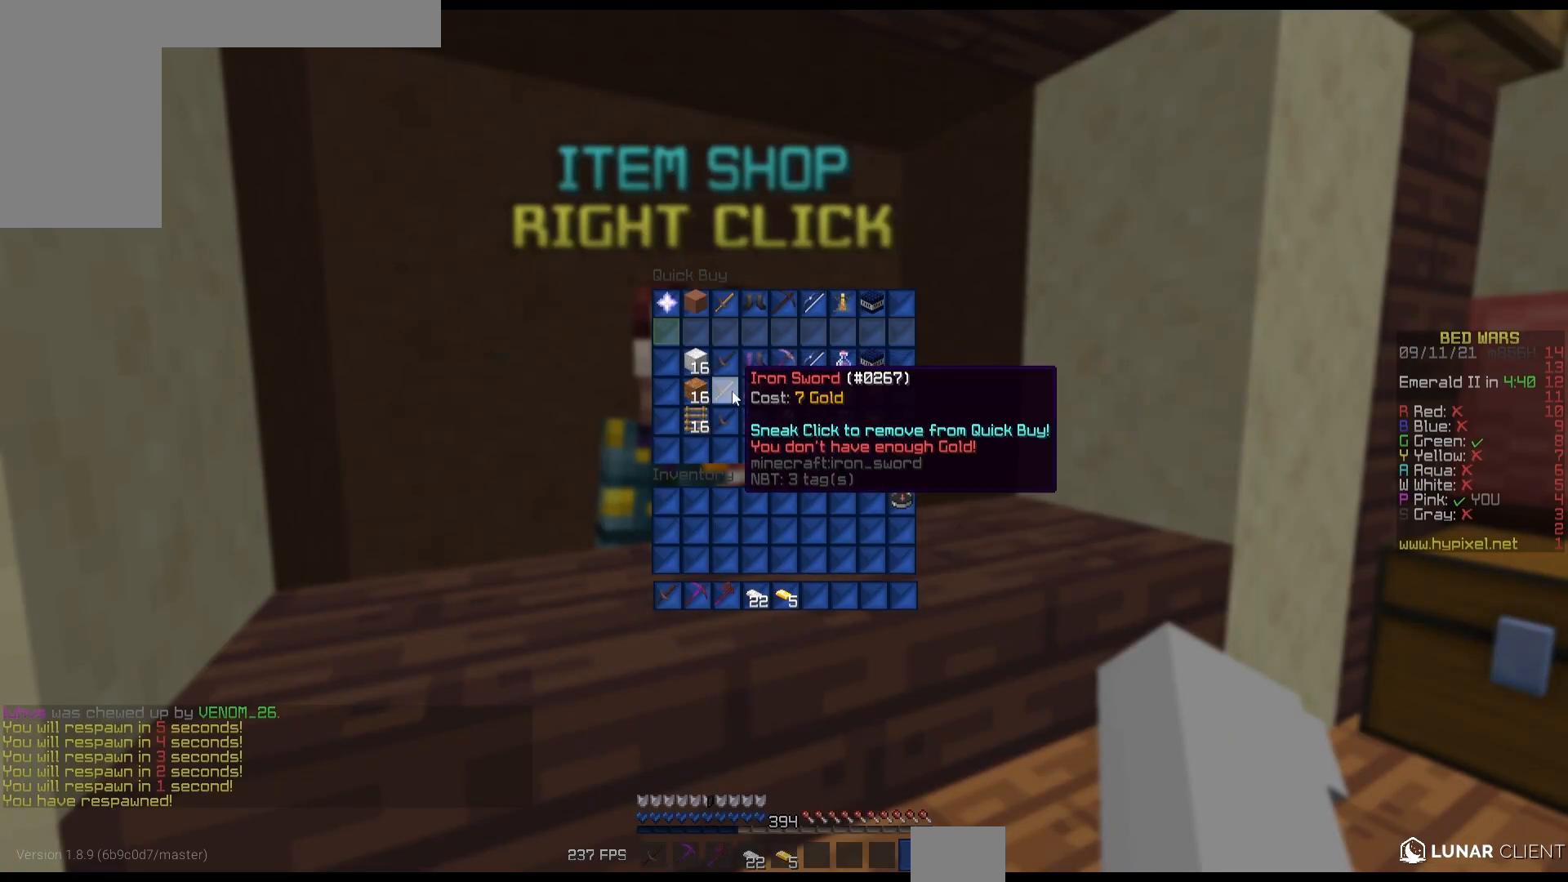
{"keys": [], "mouse": [], "events": []}
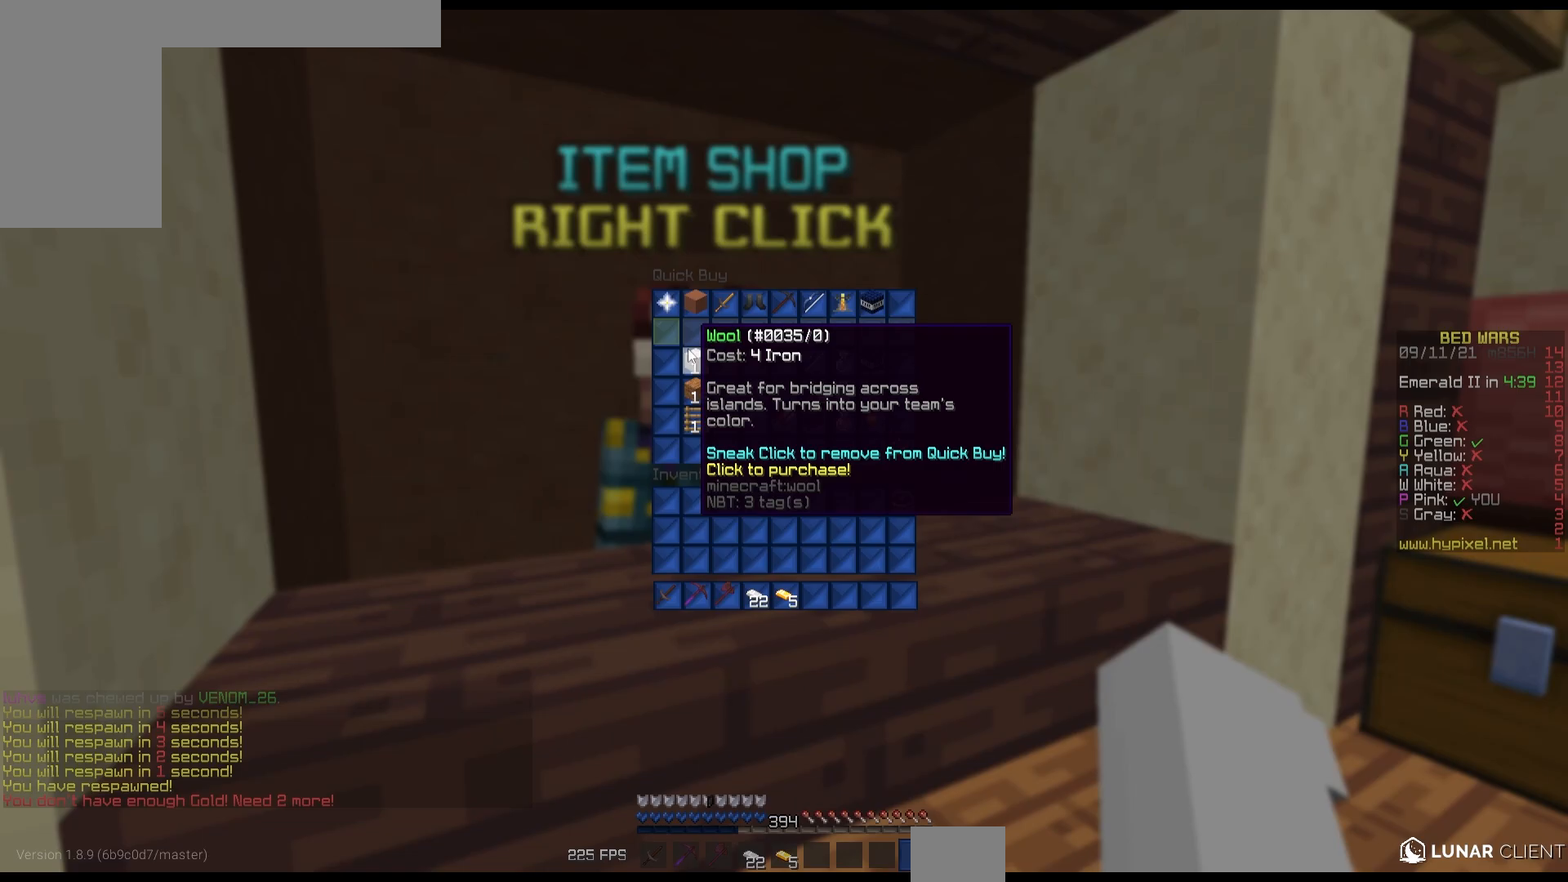
{"keys": [], "mouse": [], "events": []}
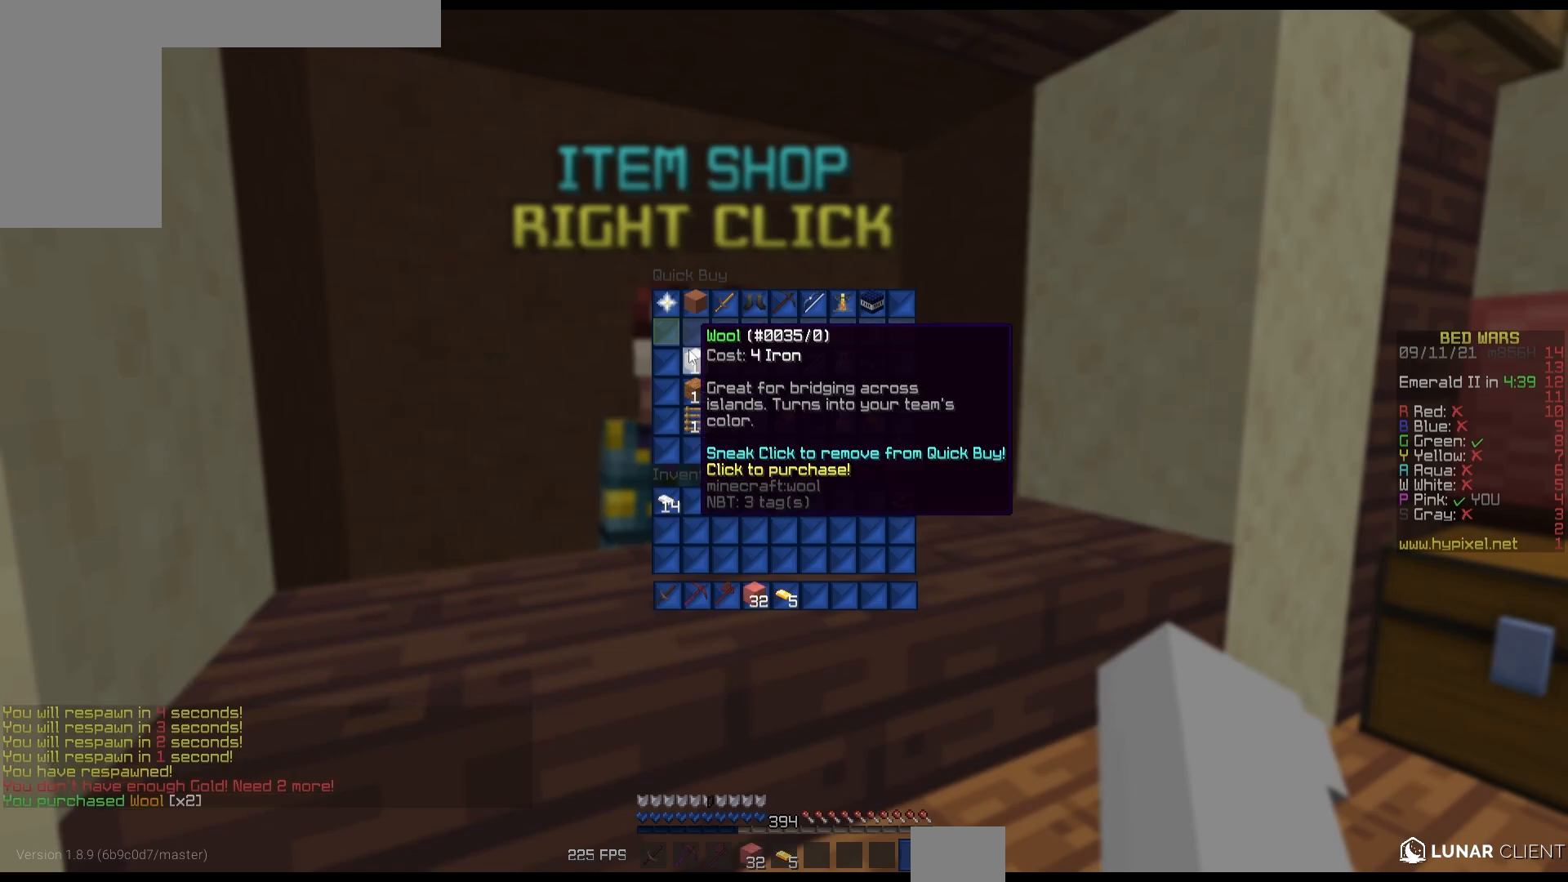
{"keys": [], "mouse": [], "events": []}
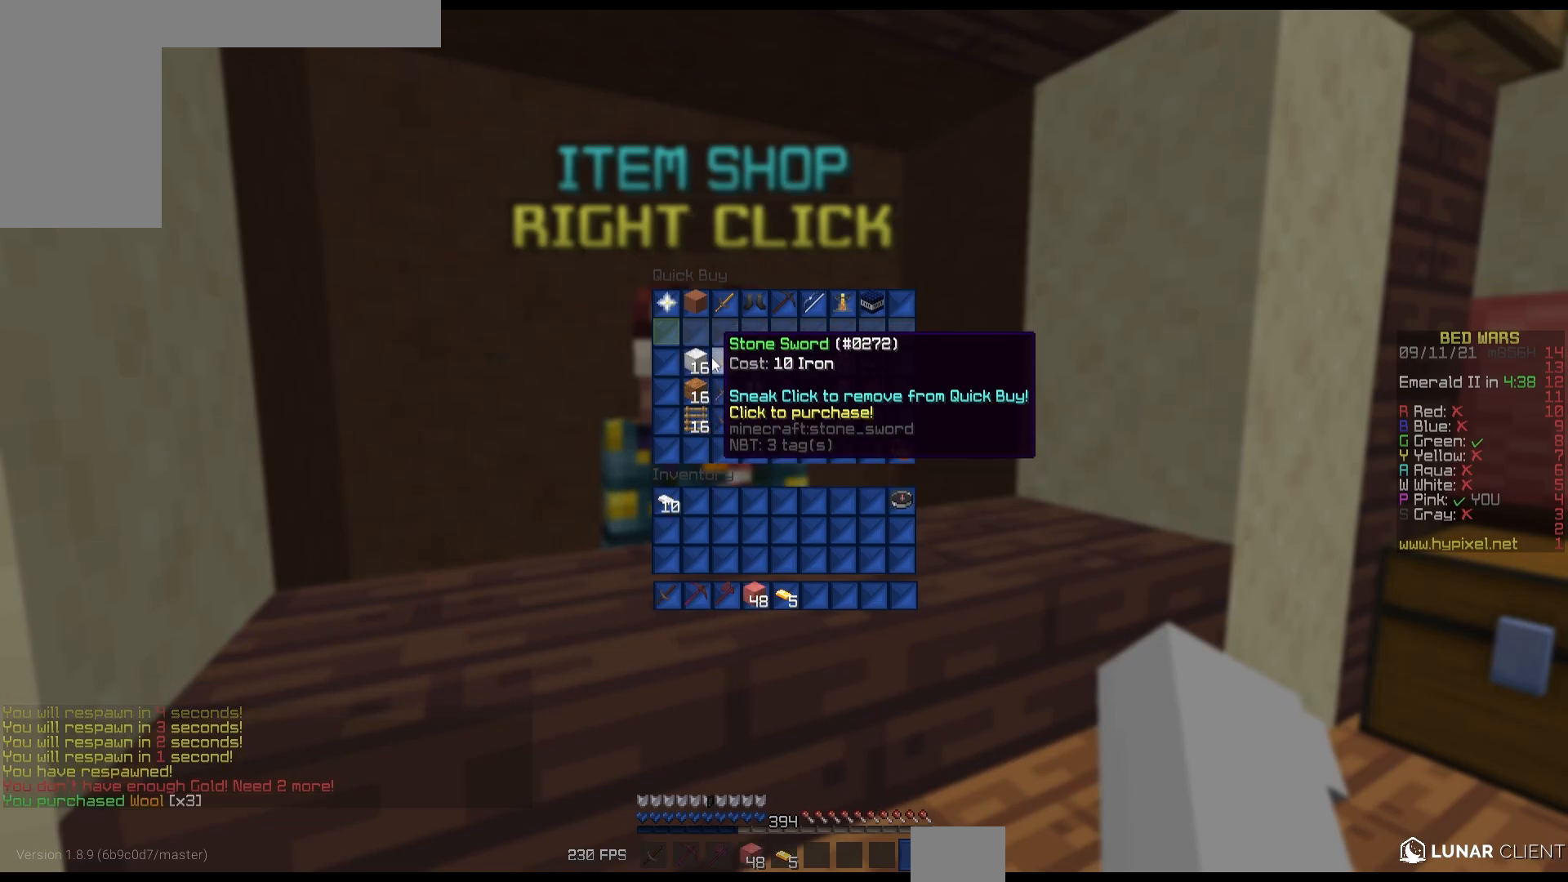
{"keys": [], "mouse": [], "events": []}
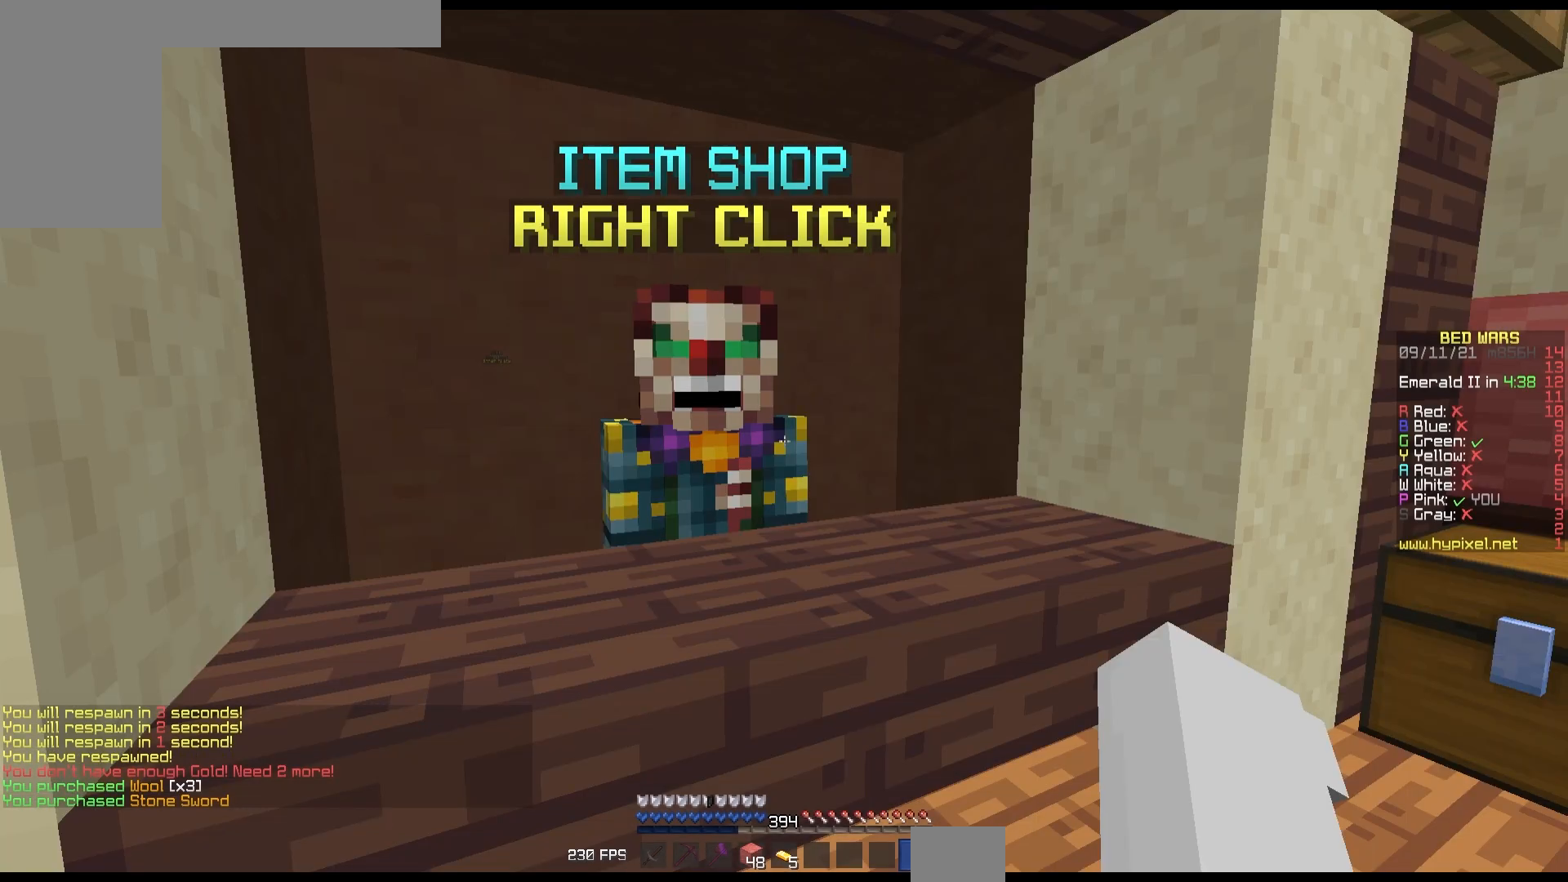
{"keys": ["right", "up"], "mouse": [], "events": [[233, "up", "down"], [500, "right", "down"]]}
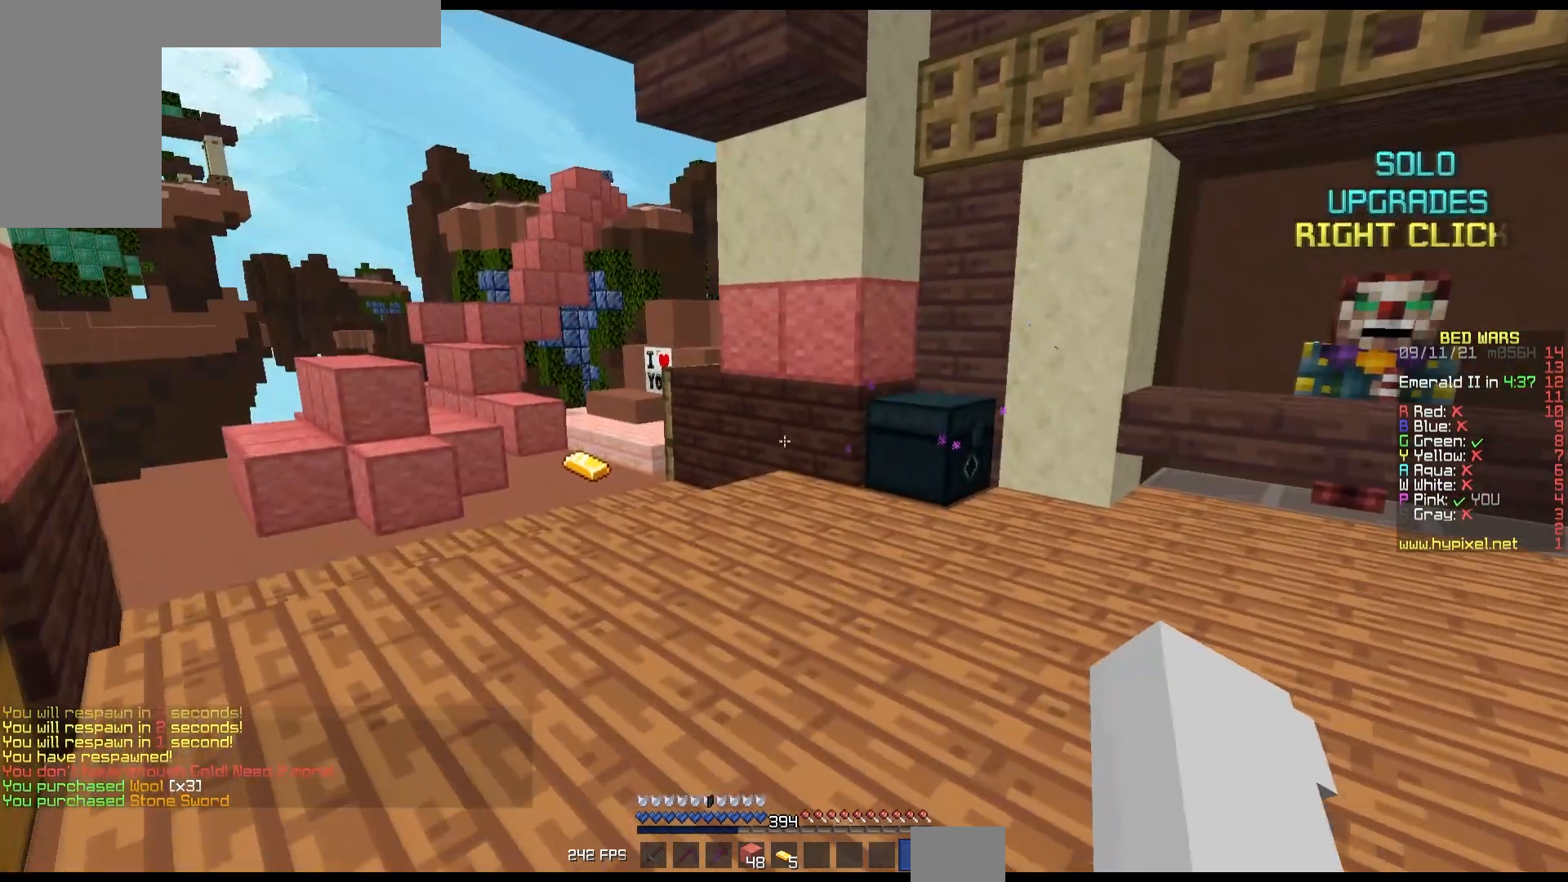
{"keys": ["up"], "mouse": ["left", "right"], "events": [[133, "right", "up"], [433, "mouse_left", "down"], [433, "mouse_right", "down"]]}
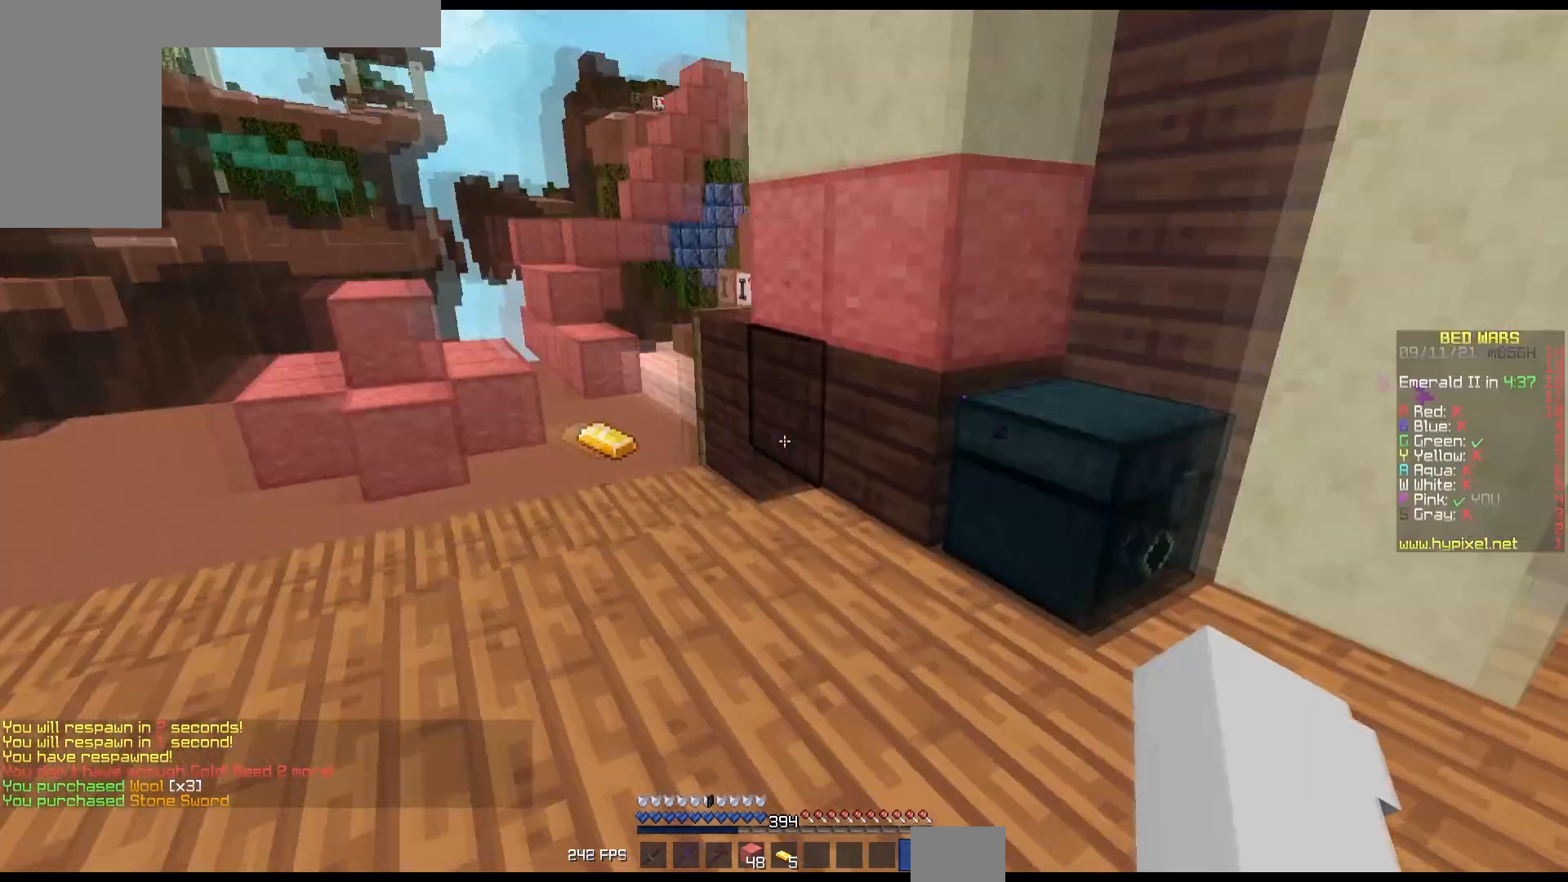
{"keys": [], "mouse": [], "events": [[83, "left", "down"], [83, "mouse_left", "up"], [83, "mouse_right", "up"], [133, "left", "up"], [133, "up", "up"]]}
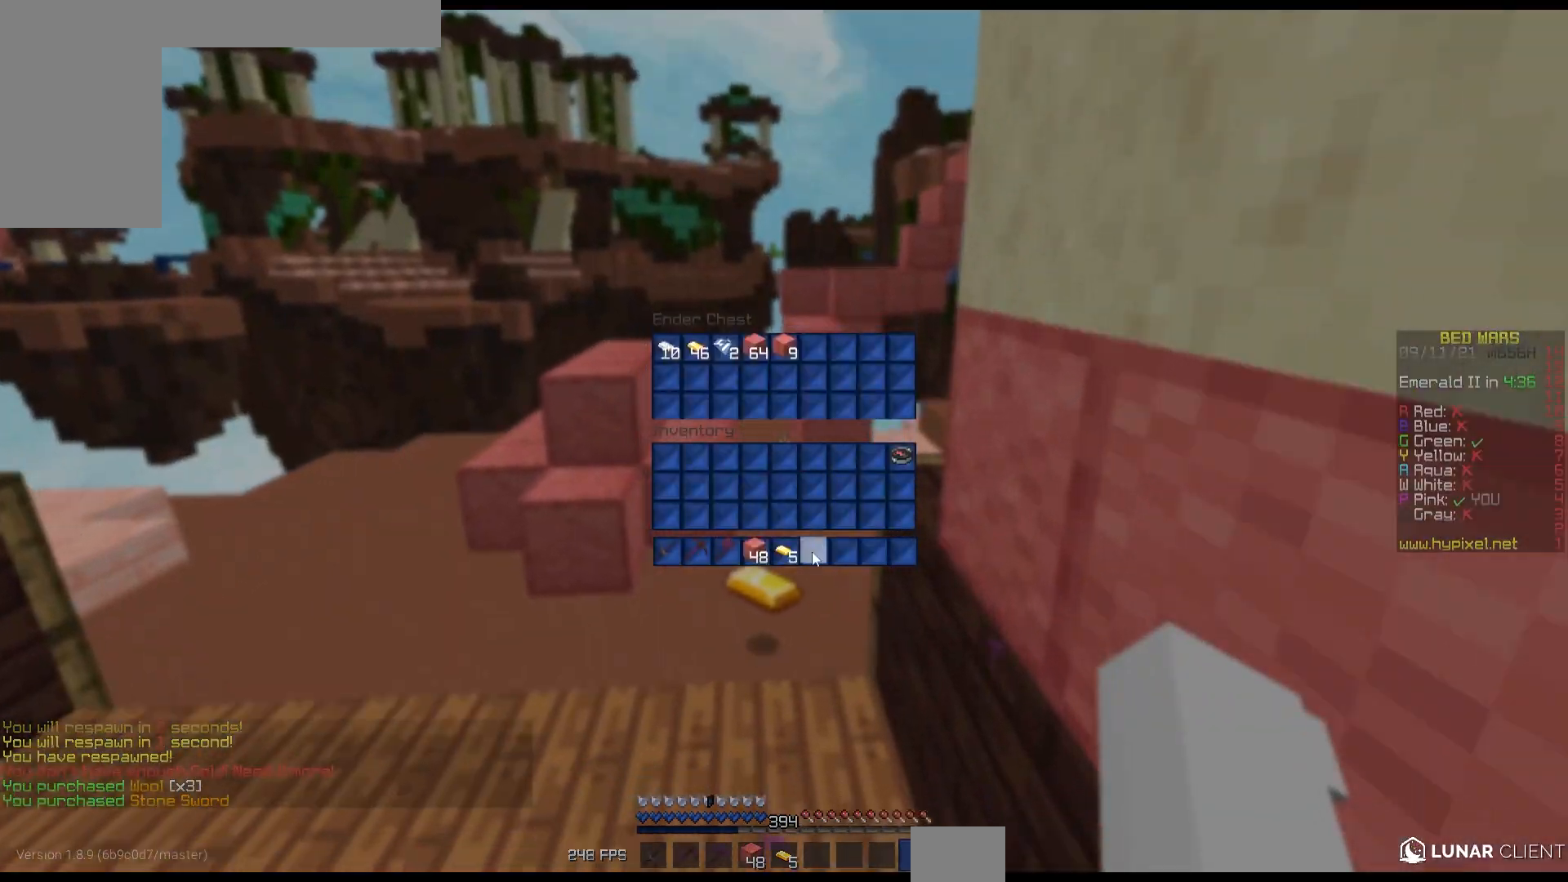
{"keys": ["right", "up"], "mouse": ["right"], "events": [[383, "mouse_right", "down"], [383, "up", "down"], [433, "right", "down"]]}
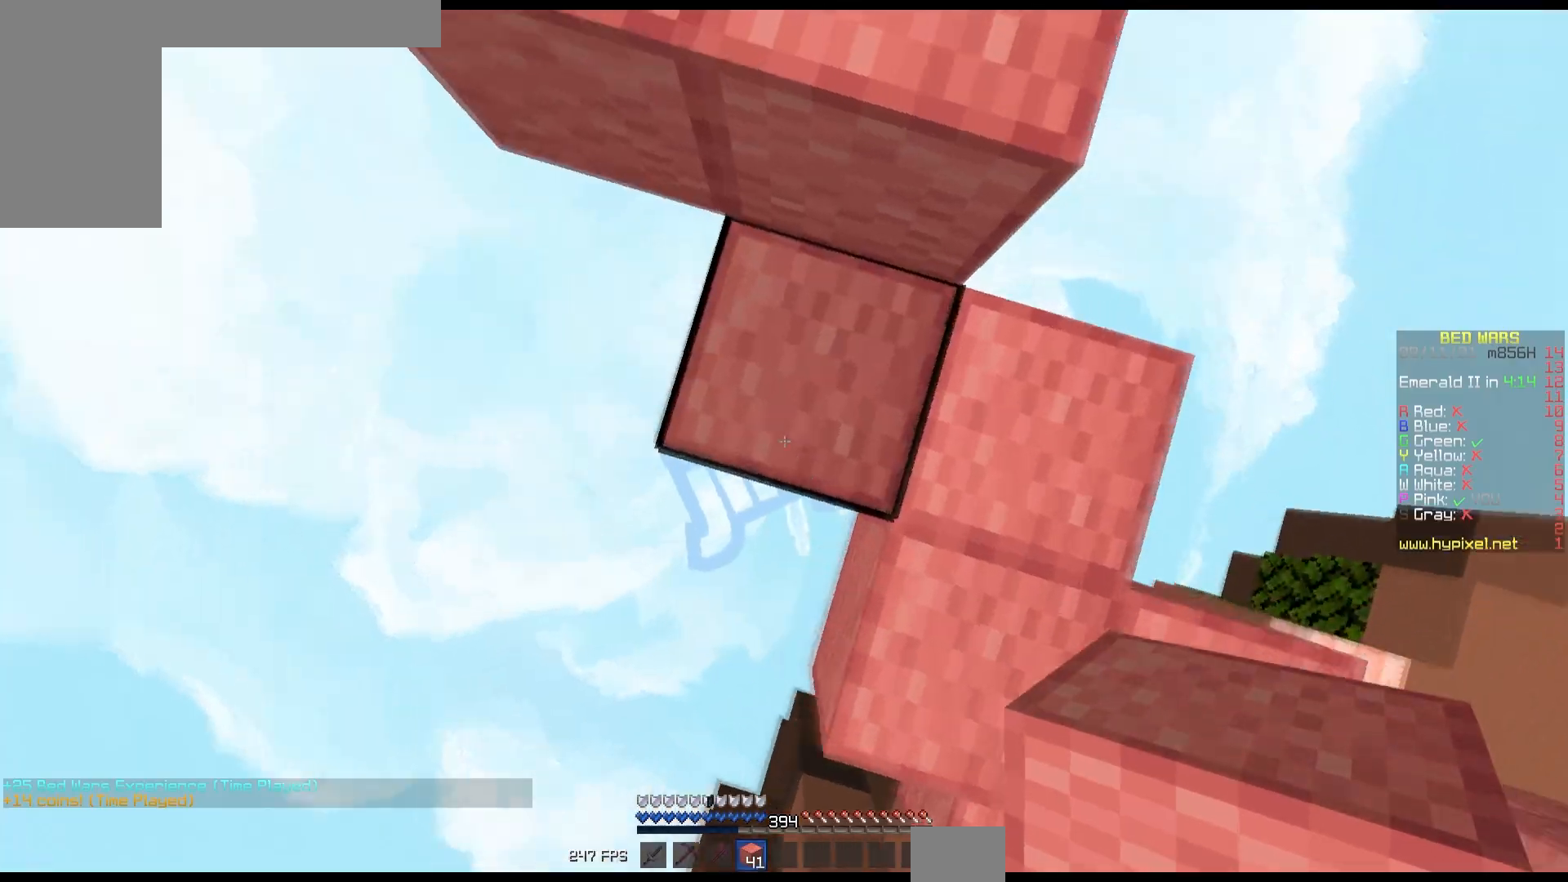
{"keys": ["up"], "mouse": ["right"], "events": [[67, "up", "up"], [83, "right", "up"], [267, "mouse_right", "up"], [283, "up", "down"], [333, "mouse_right", "down"], [417, "mouse_right", "up"], [483, "mouse_right", "down"]]}
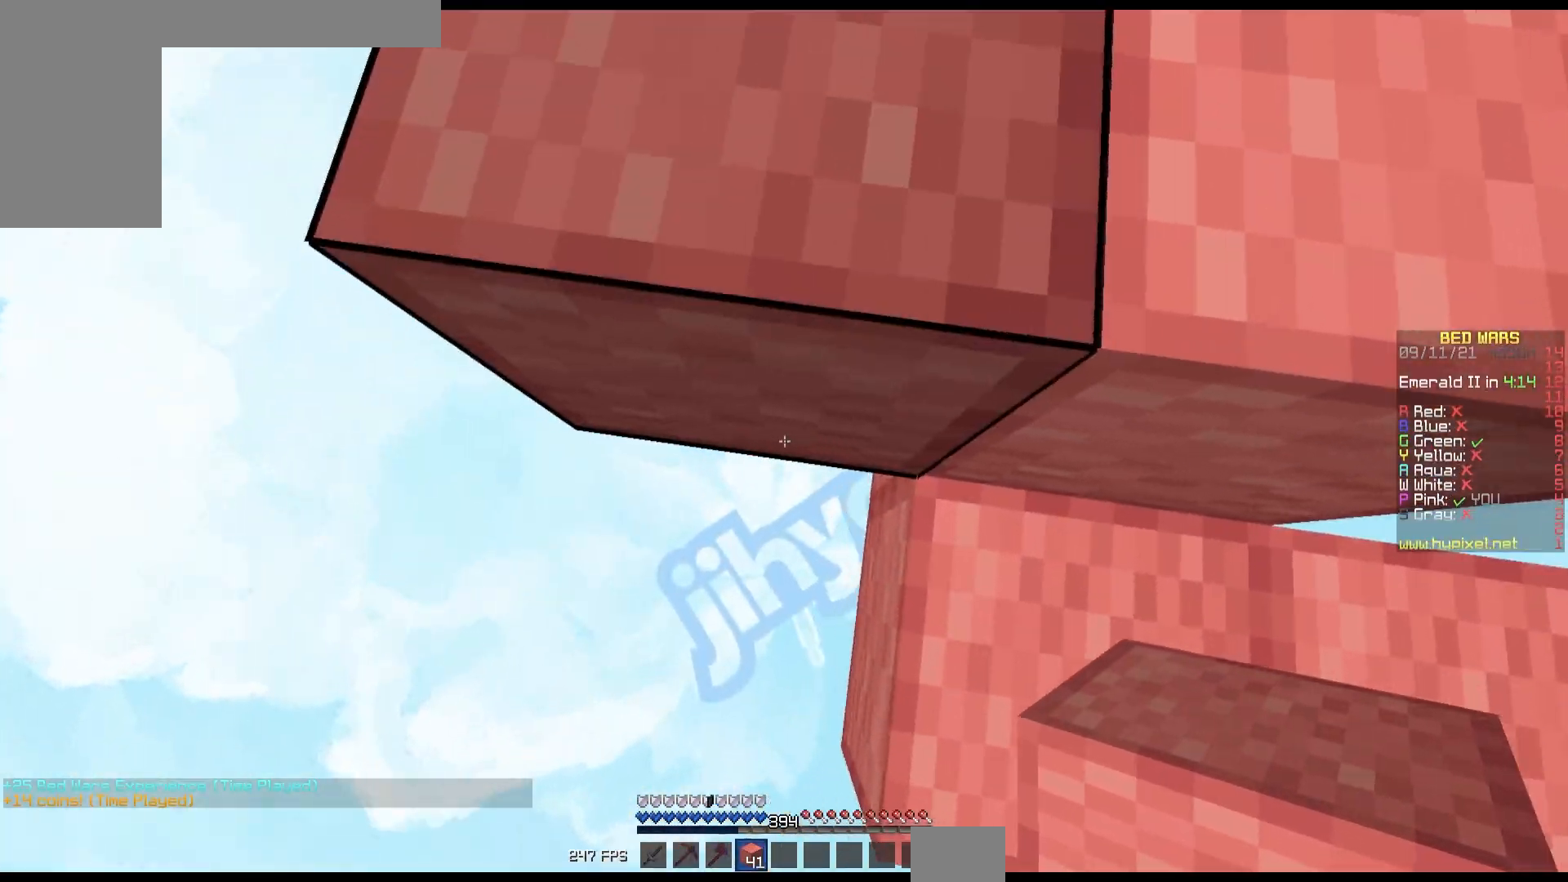
{"keys": ["up"], "mouse": ["right"], "events": [[67, "mouse_right", "up"], [417, "mouse_right", "down"]]}
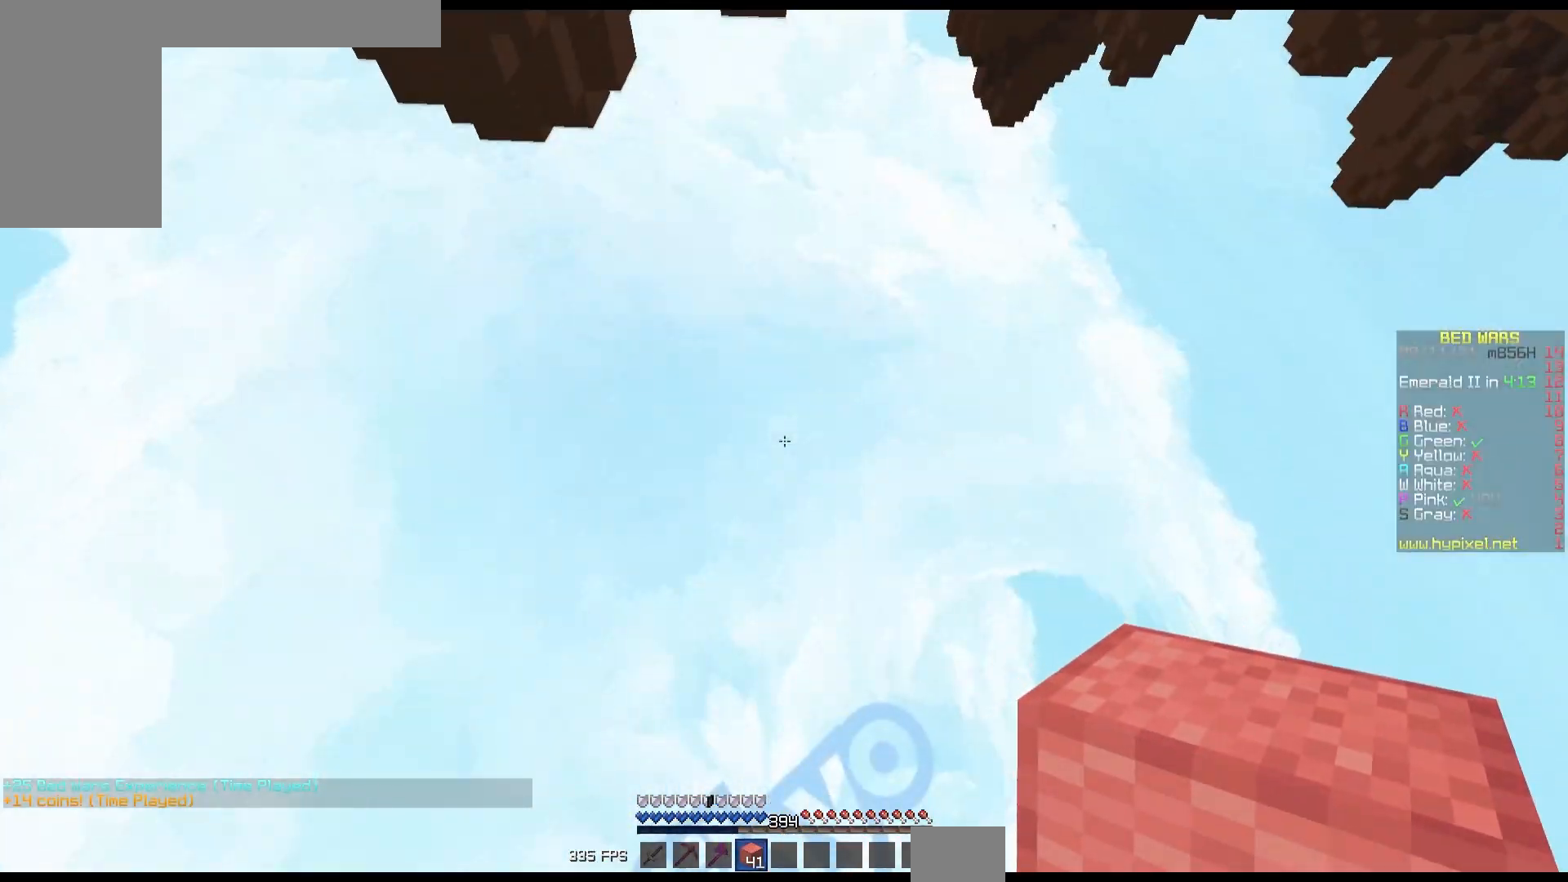
{"keys": [], "mouse": [], "events": [[50, "mouse_right", "up"], [83, "up", "up"]]}
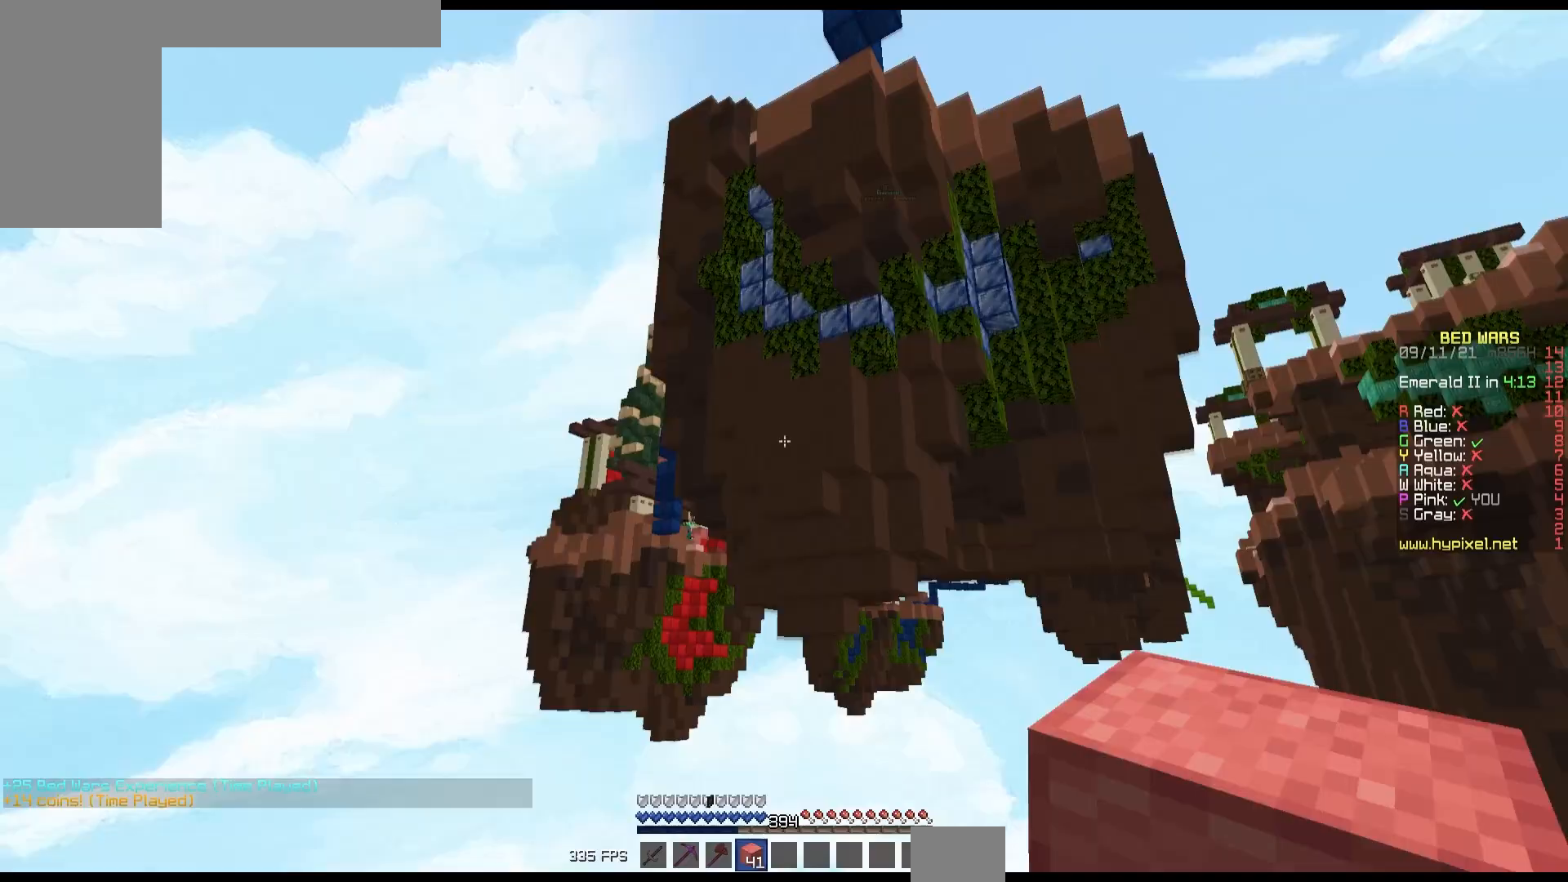
{"keys": ["up"], "mouse": ["left"], "events": [[400, "up", "down"], [417, "mouse_left", "down"]]}
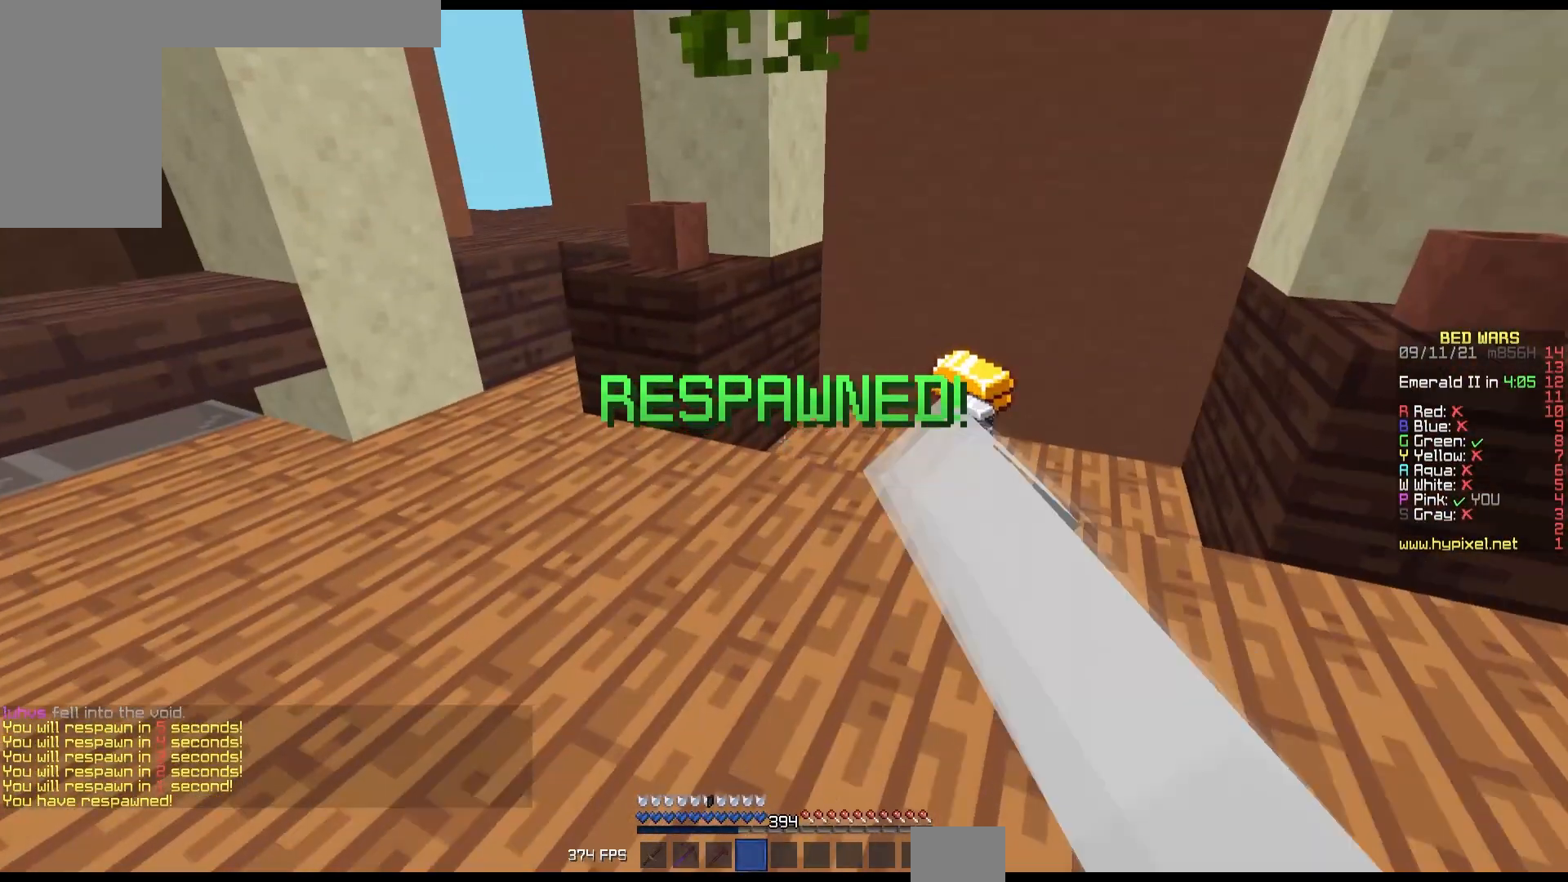
{"keys": ["up"], "mouse": [], "events": [[67, "mouse_left", "up"], [200, "mouse_left", "down"], [483, "mouse_left", "up"]]}
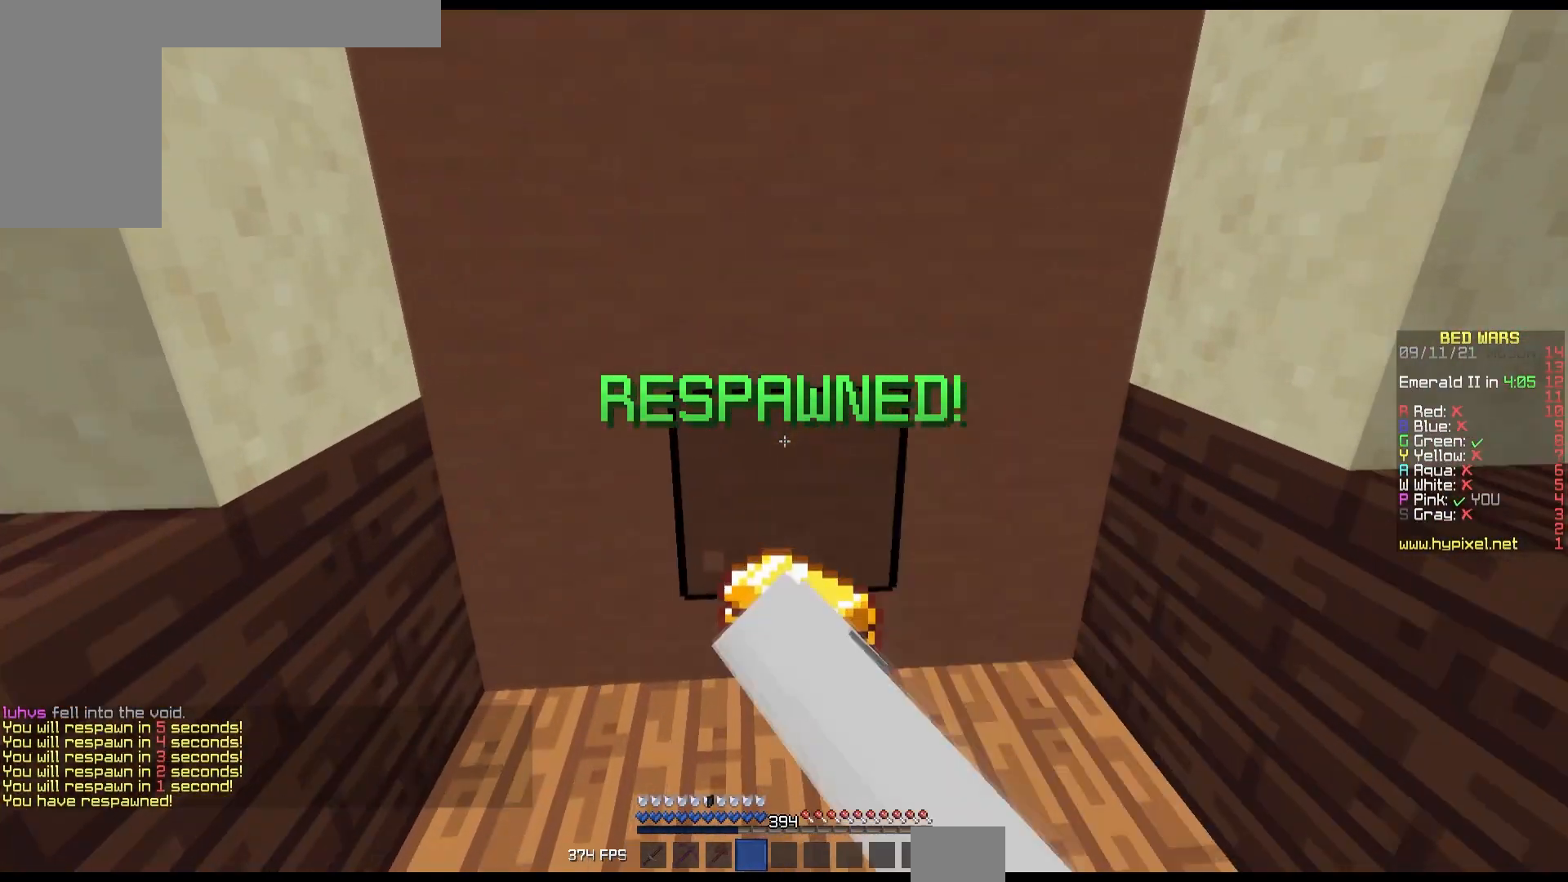
{"keys": ["right", "up"], "mouse": [], "events": [[67, "mouse_left", "down"], [200, "mouse_left", "up"], [250, "right", "down"]]}
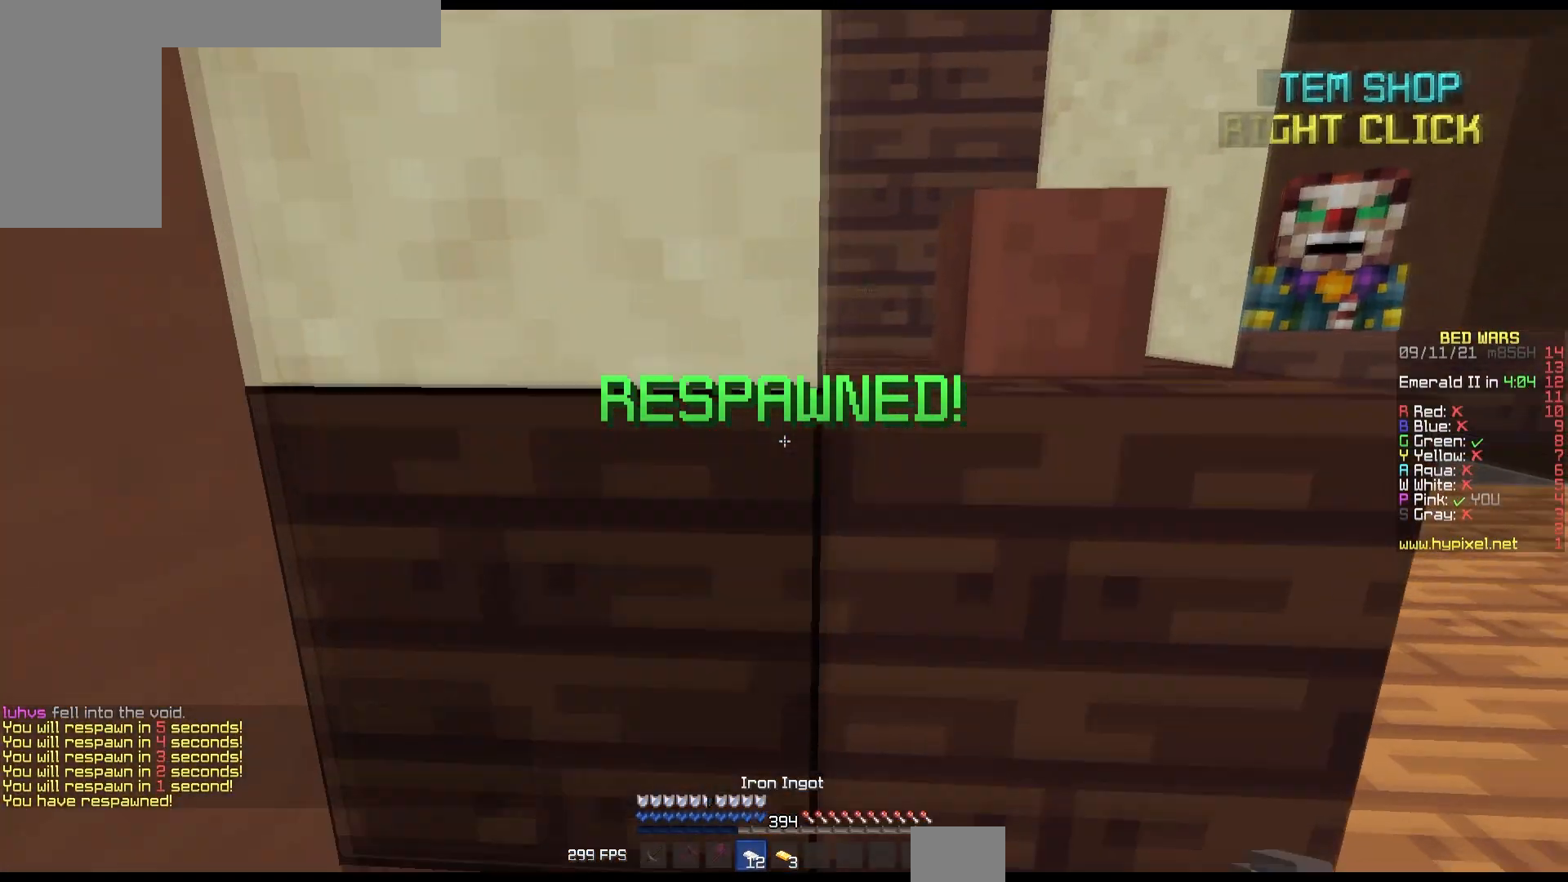
{"keys": ["up"], "mouse": [], "events": [[417, "right", "up"]]}